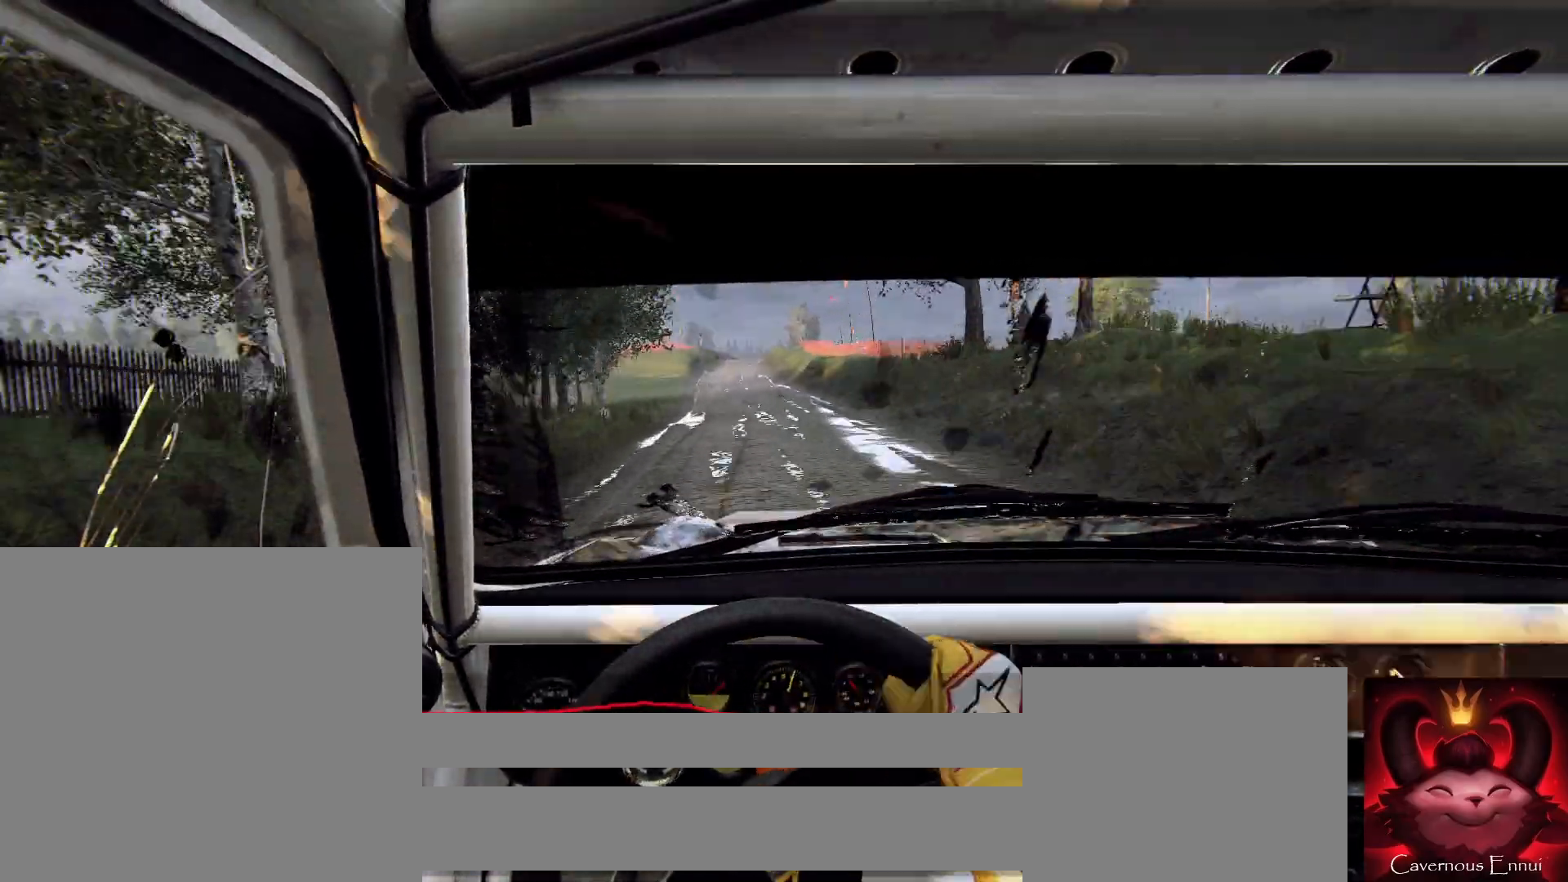
Gameplay with a controller (Xbox layout); each line is a JSON object with the inputs held at the frame after it. "events" lists button and stick changes between this image and that frame as [ms after this image, input, new state], when the widget could be followed in between.
{"buttons": [], "left_stick": "right", "right_stick": "up", "events": [[100, "right_stick", "center"], [267, "right_stick", "up"], [400, "left_stick", "right"]]}
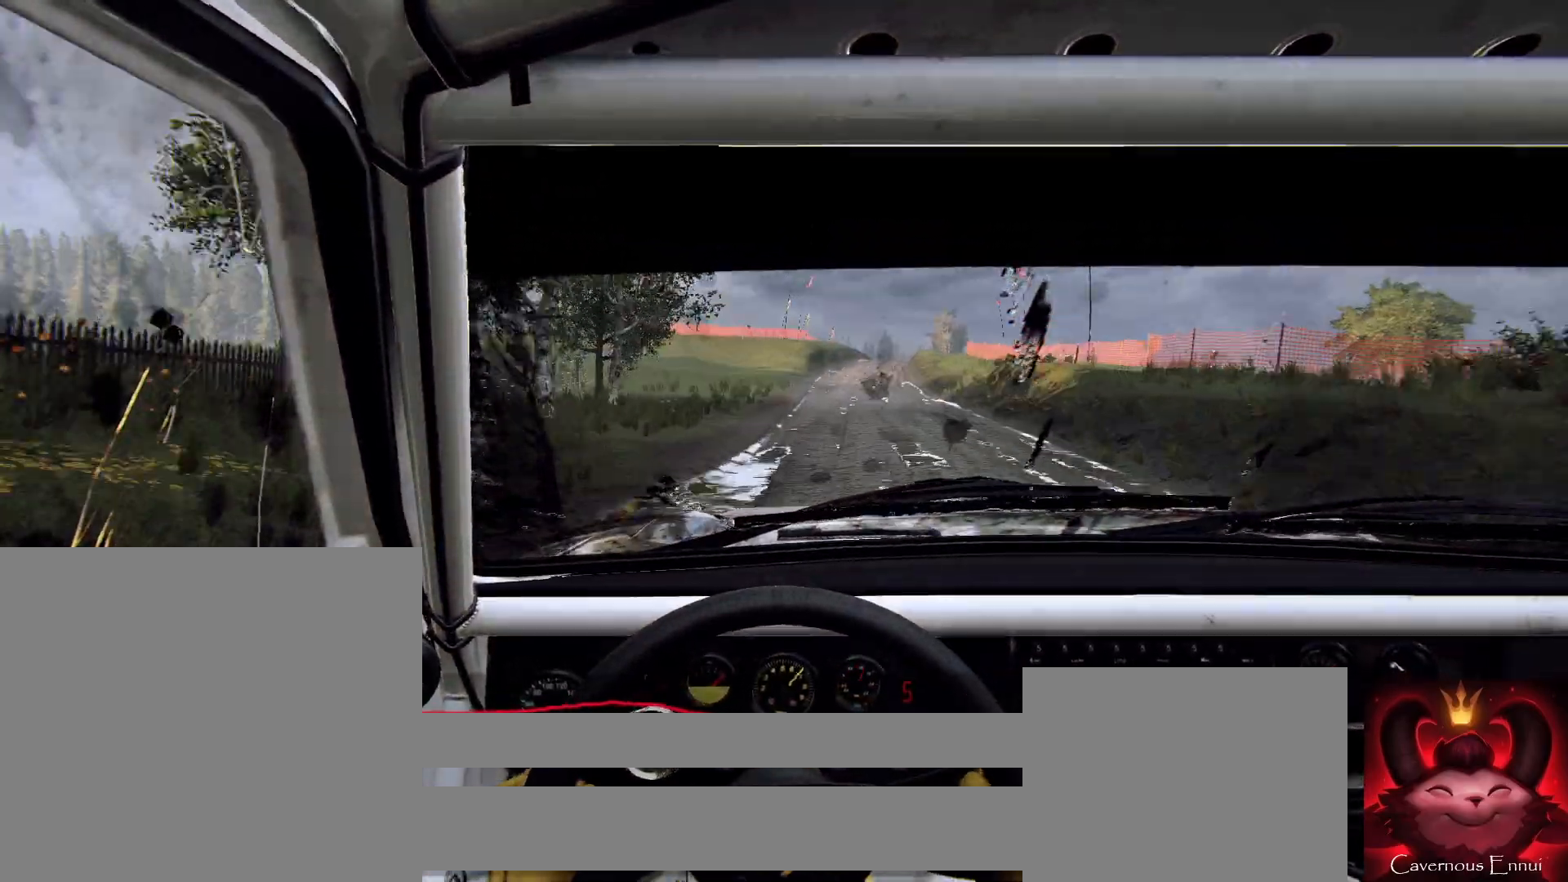
{"buttons": [], "left_stick": "right", "right_stick": "up", "events": [[300, "left_stick", "center"], [367, "left_stick", "right"]]}
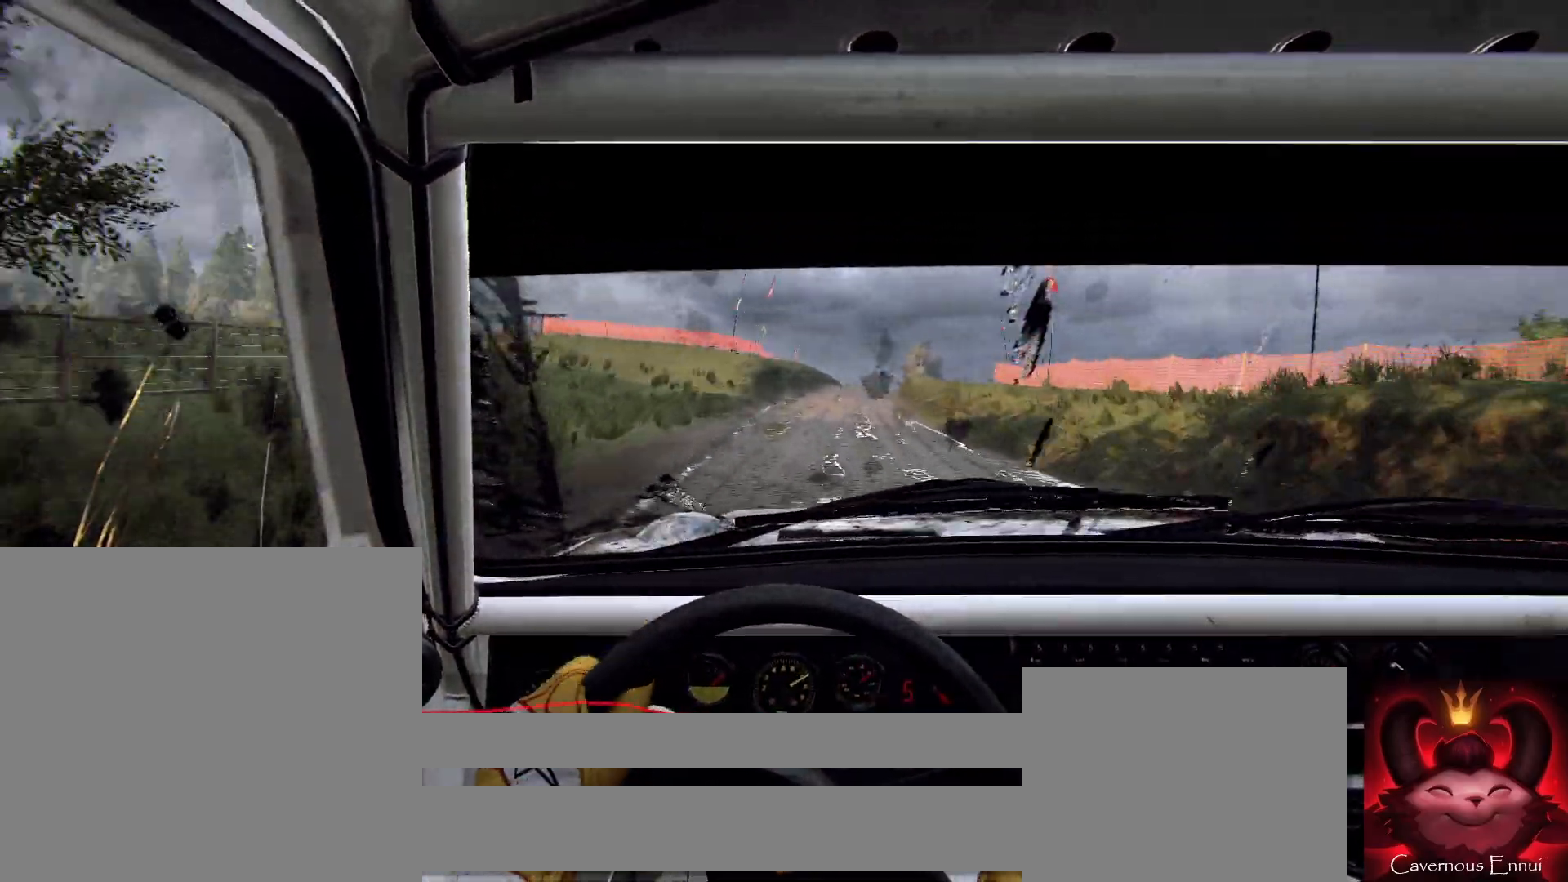
{"buttons": [], "left_stick": "right", "right_stick": "center", "events": [[100, "L2", "down"], [133, "right_stick", "center"], [267, "L2", "up"], [333, "left_stick", "center"], [433, "left_stick", "right"]]}
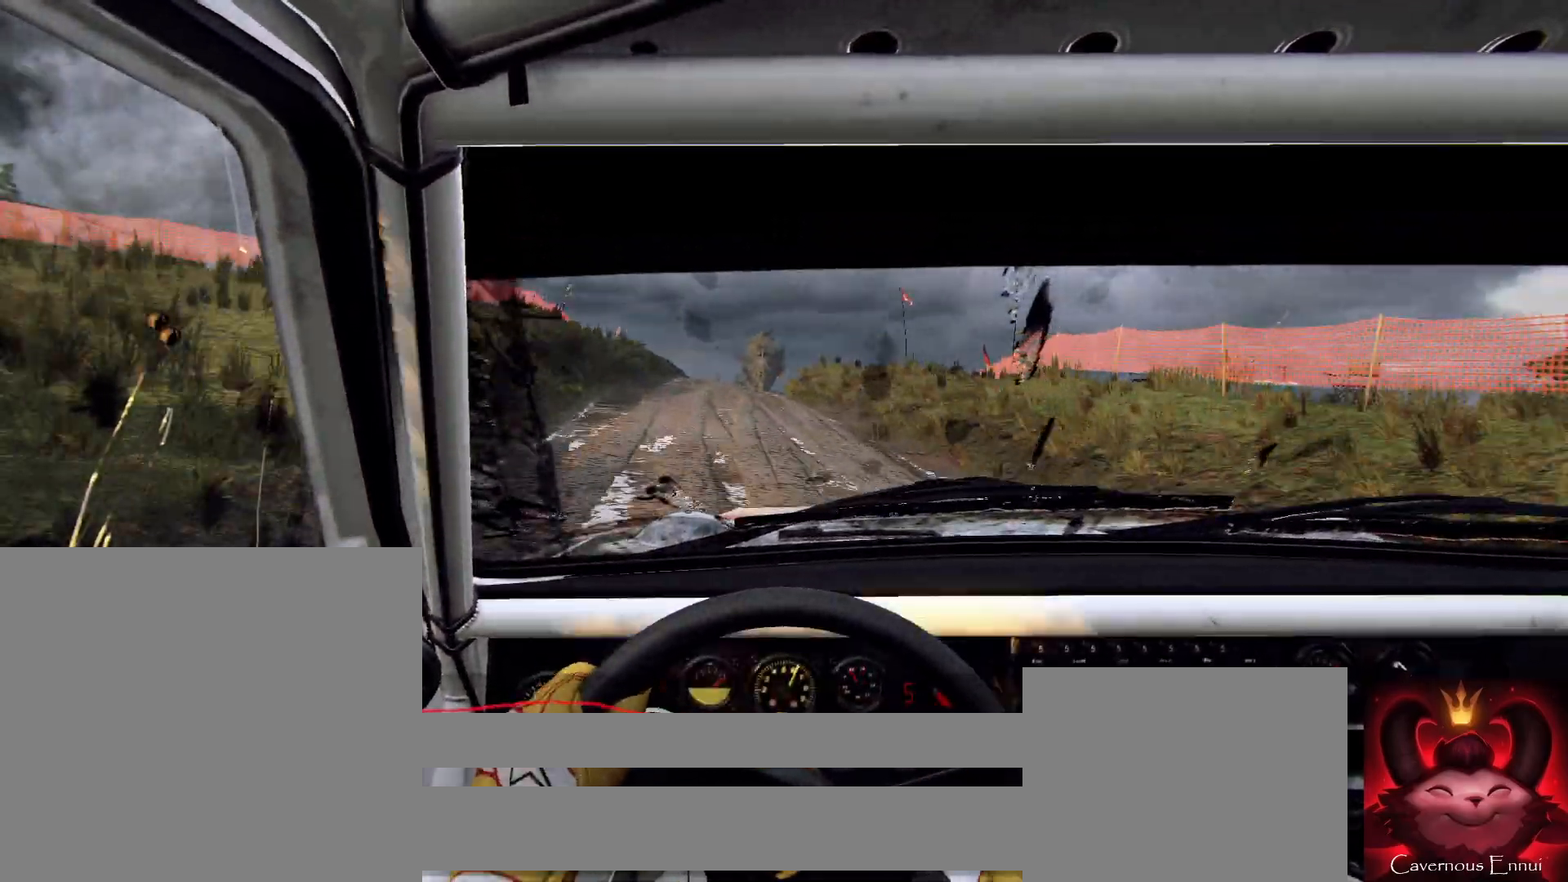
{"buttons": [], "left_stick": "down-left", "right_stick": "center", "events": [[100, "left_stick", "center"], [200, "left_stick", "right"], [233, "right_stick", "up"], [367, "left_stick", "center"], [367, "right_stick", "center"], [500, "left_stick", "down-left"]]}
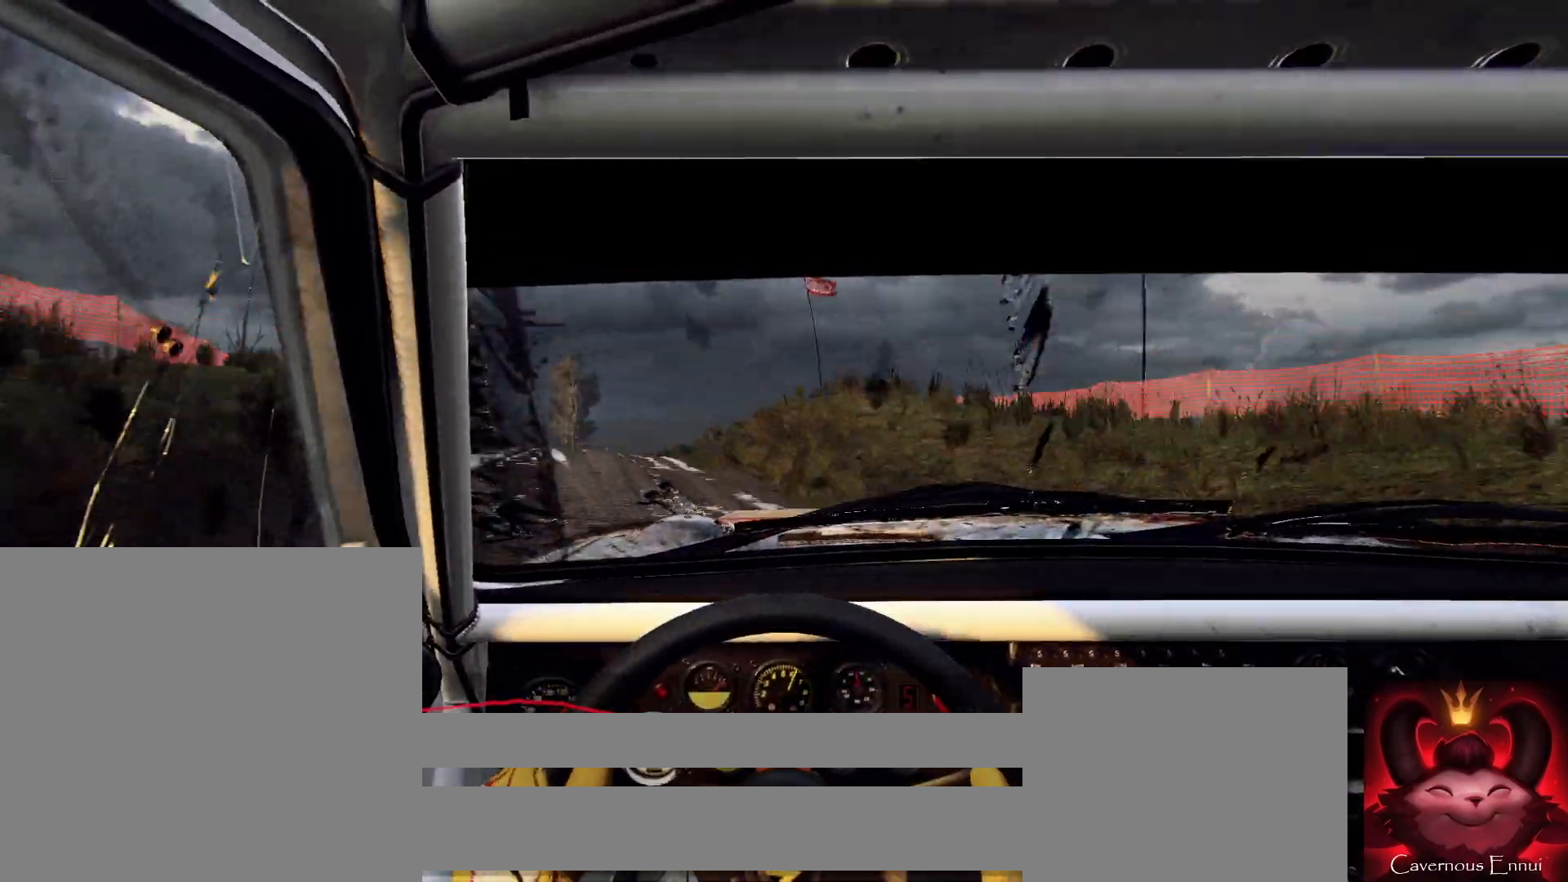
{"buttons": [], "left_stick": "center", "right_stick": "up", "events": [[133, "right_stick", "up"], [200, "left_stick", "center"]]}
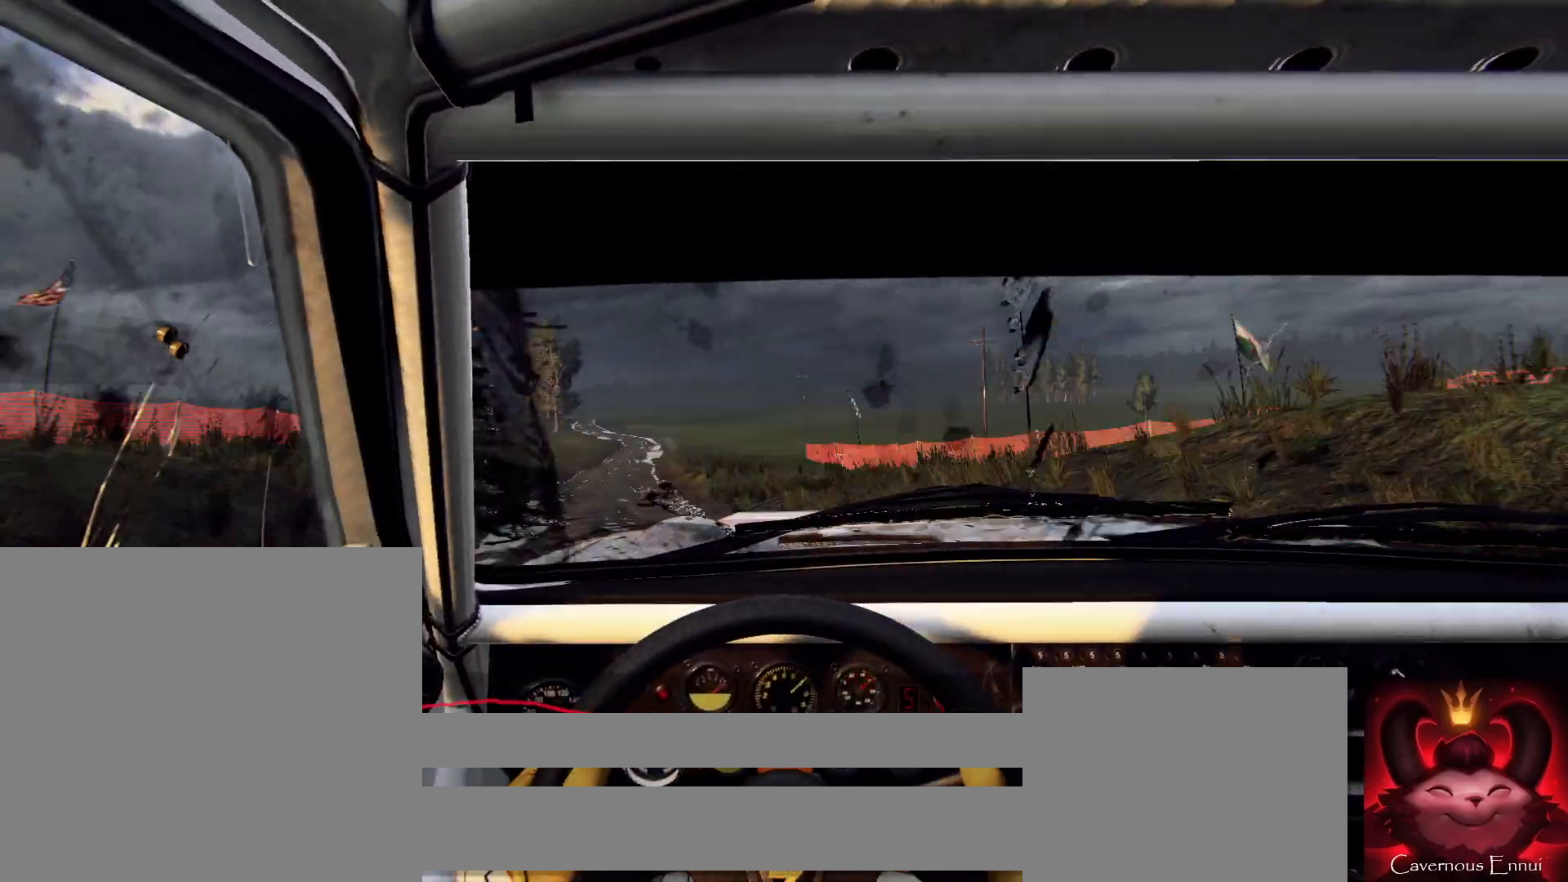
{"buttons": [], "left_stick": "right", "right_stick": "center", "events": [[233, "left_stick", "right"], [333, "right_stick", "center"]]}
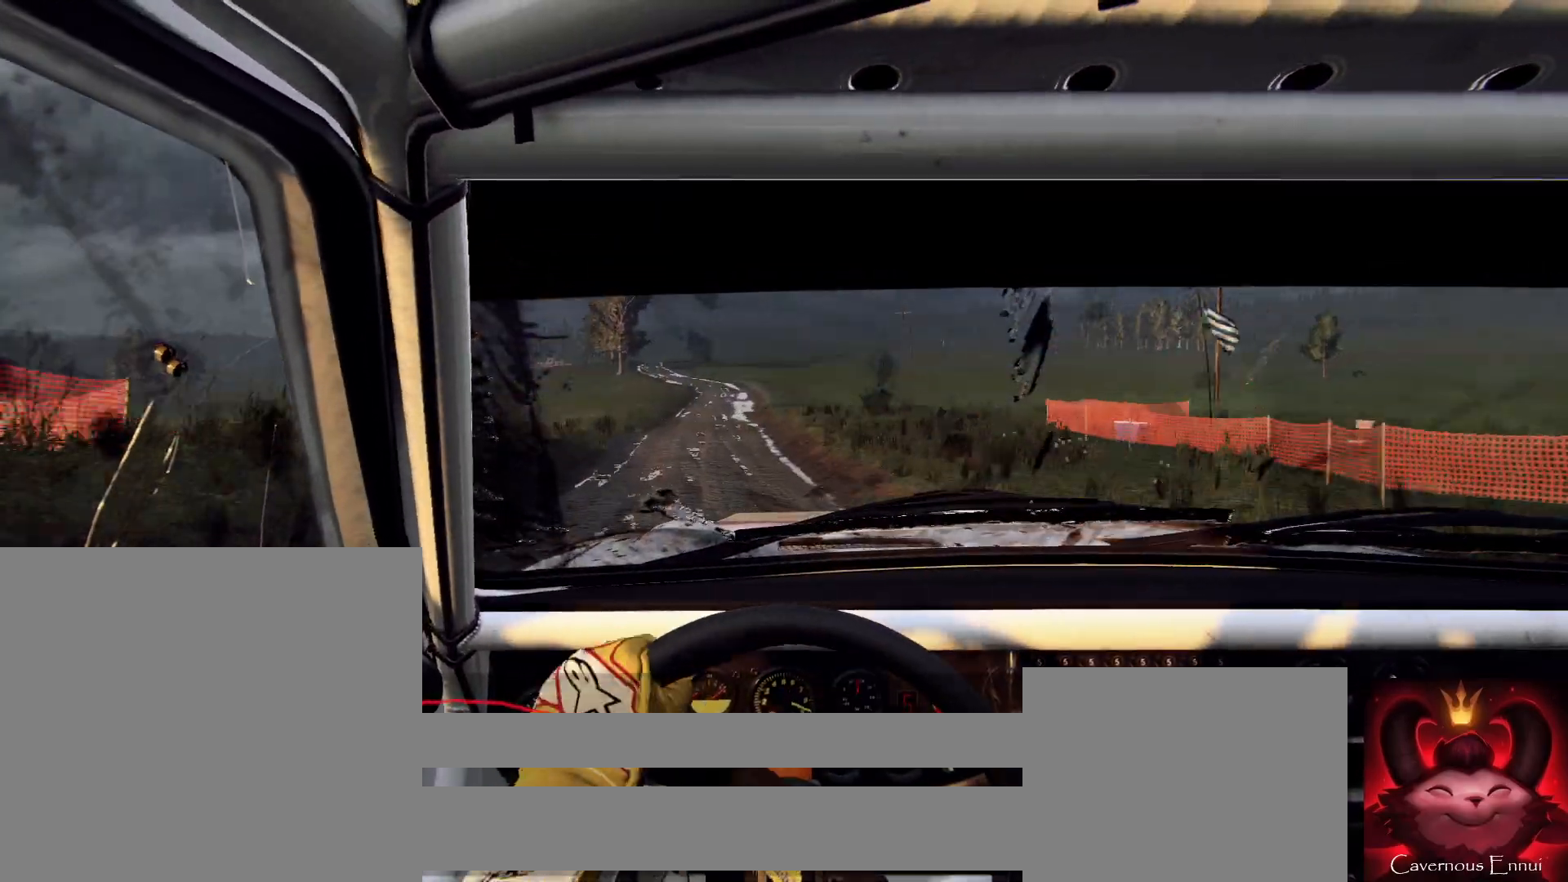
{"buttons": [], "left_stick": "down-left", "right_stick": "up", "events": [[100, "left_stick", "center"], [167, "left_stick", "right"], [267, "right_stick", "up"], [333, "left_stick", "center"], [467, "left_stick", "down-left"]]}
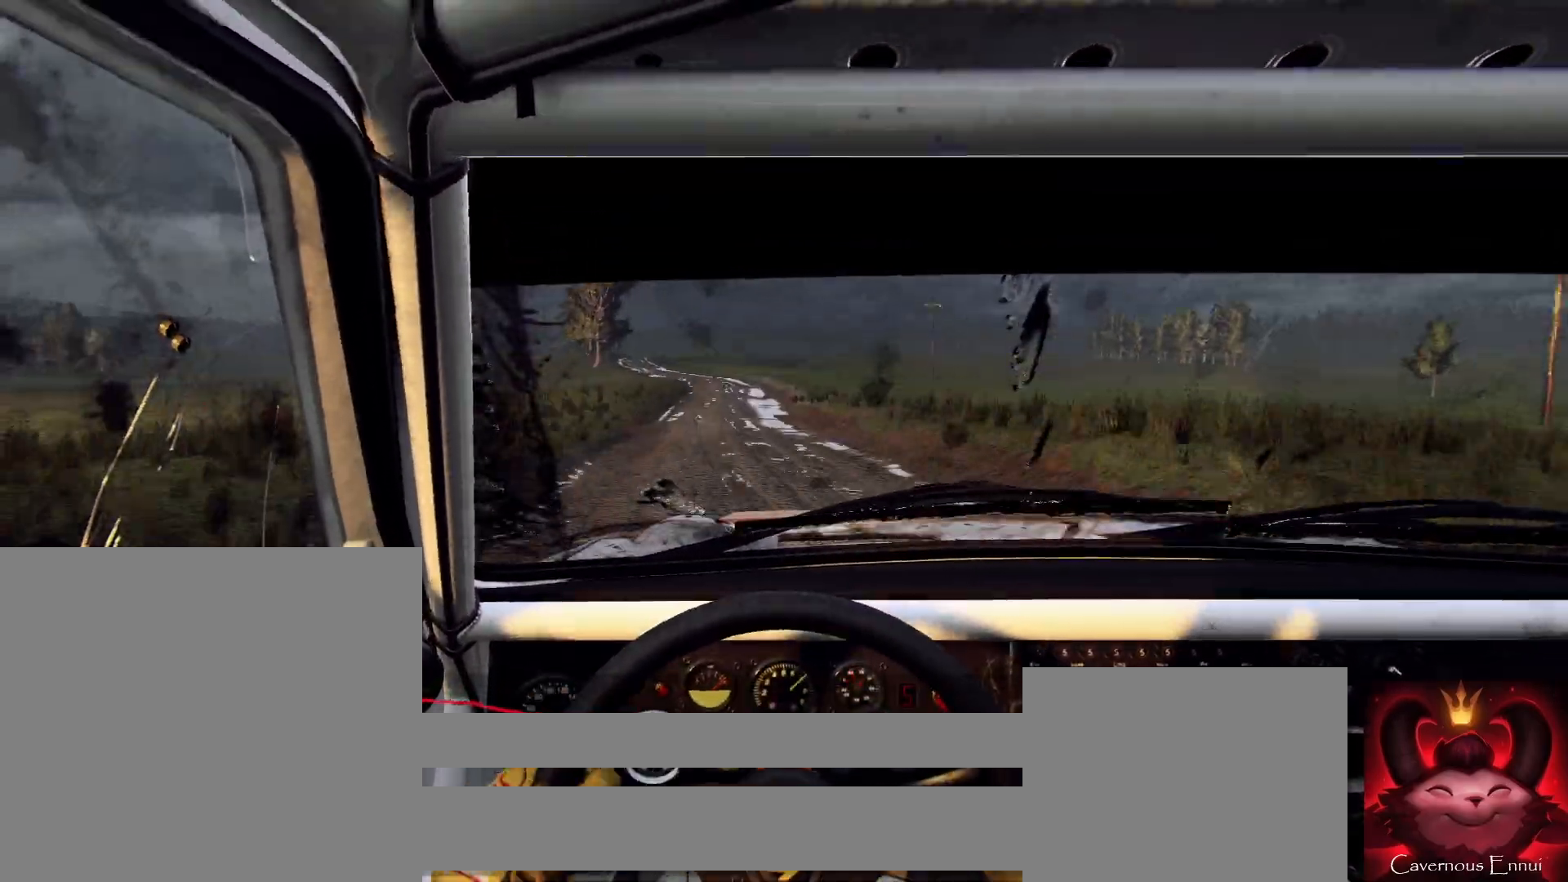
{"buttons": [], "left_stick": "center", "right_stick": "up", "events": [[300, "left_stick", "center"]]}
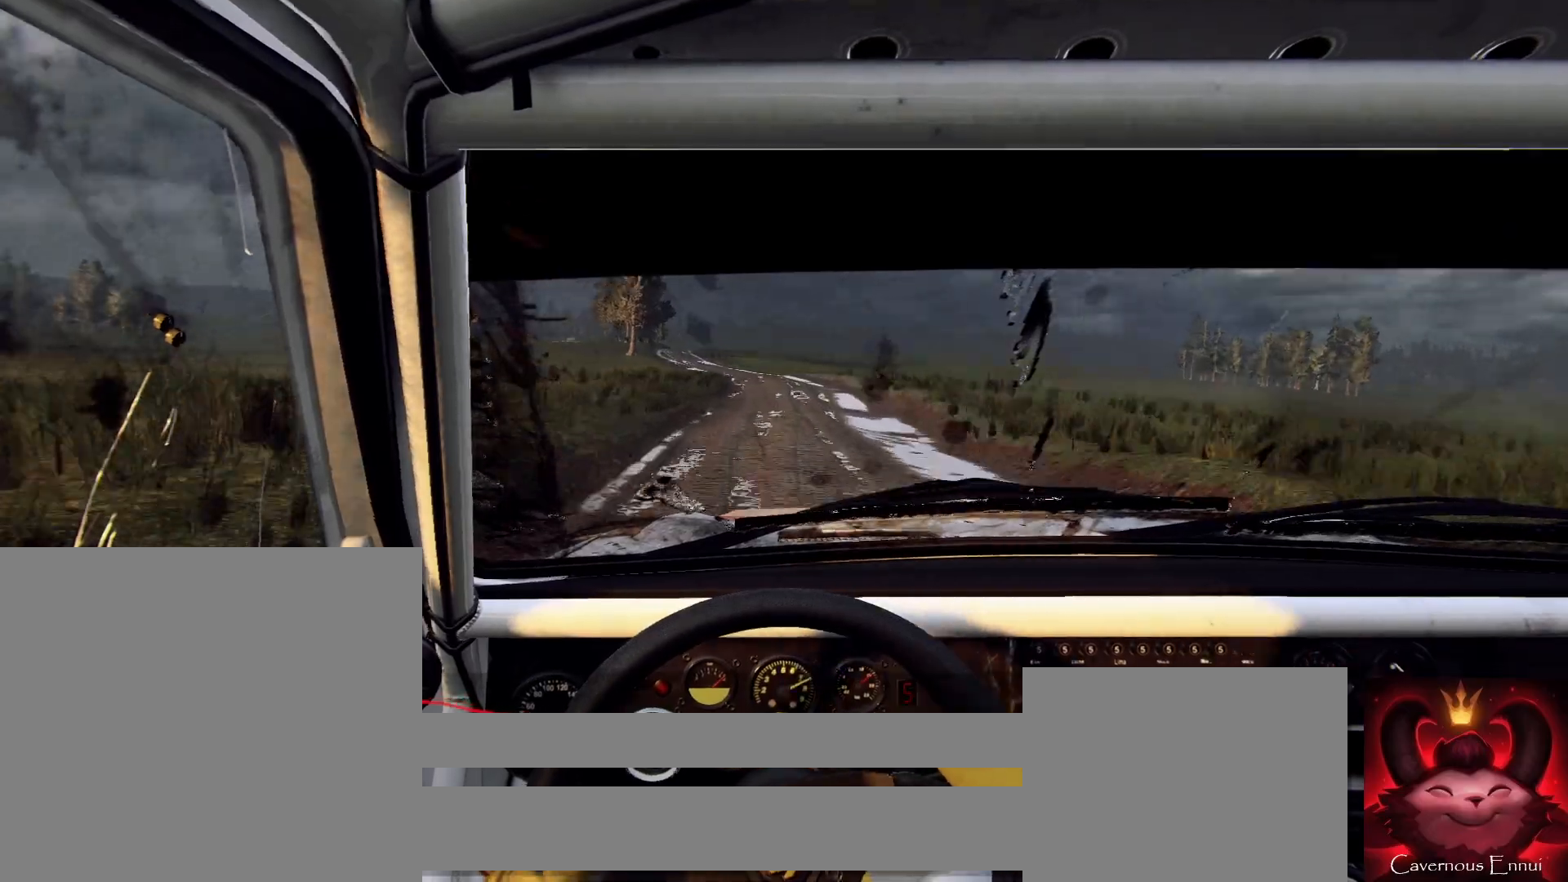
{"buttons": [], "left_stick": "down-left", "right_stick": "center", "events": [[267, "left_stick", "down-left"], [467, "right_stick", "center"]]}
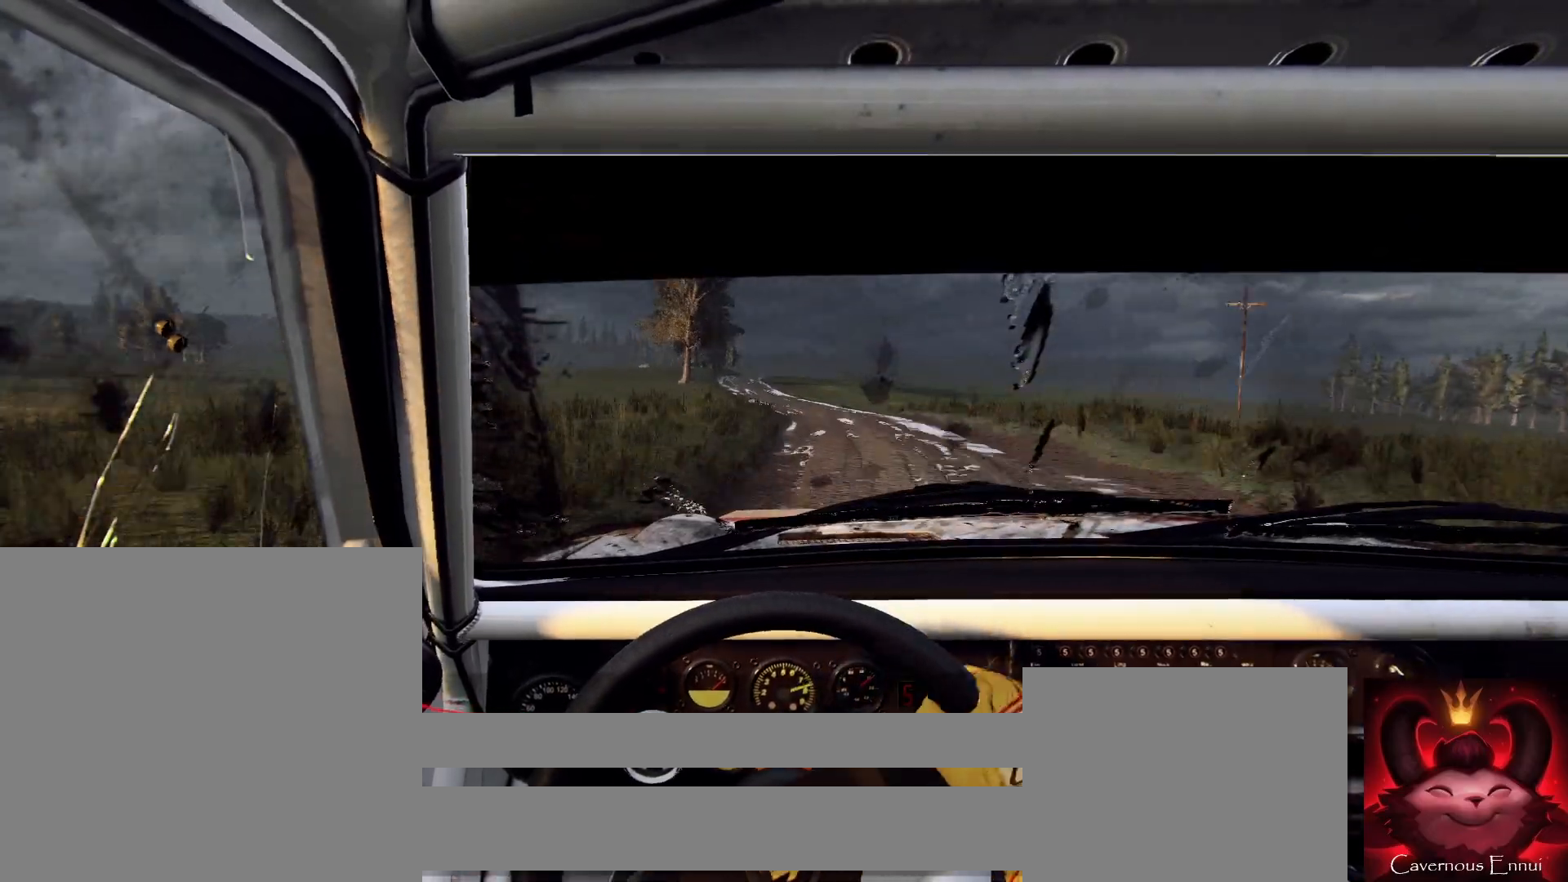
{"buttons": [], "left_stick": "right", "right_stick": "center", "events": [[67, "left_stick", "center"], [200, "left_stick", "left"], [267, "left_stick", "center"], [300, "right_stick", "up"], [400, "right_stick", "center"], [467, "left_stick", "right"]]}
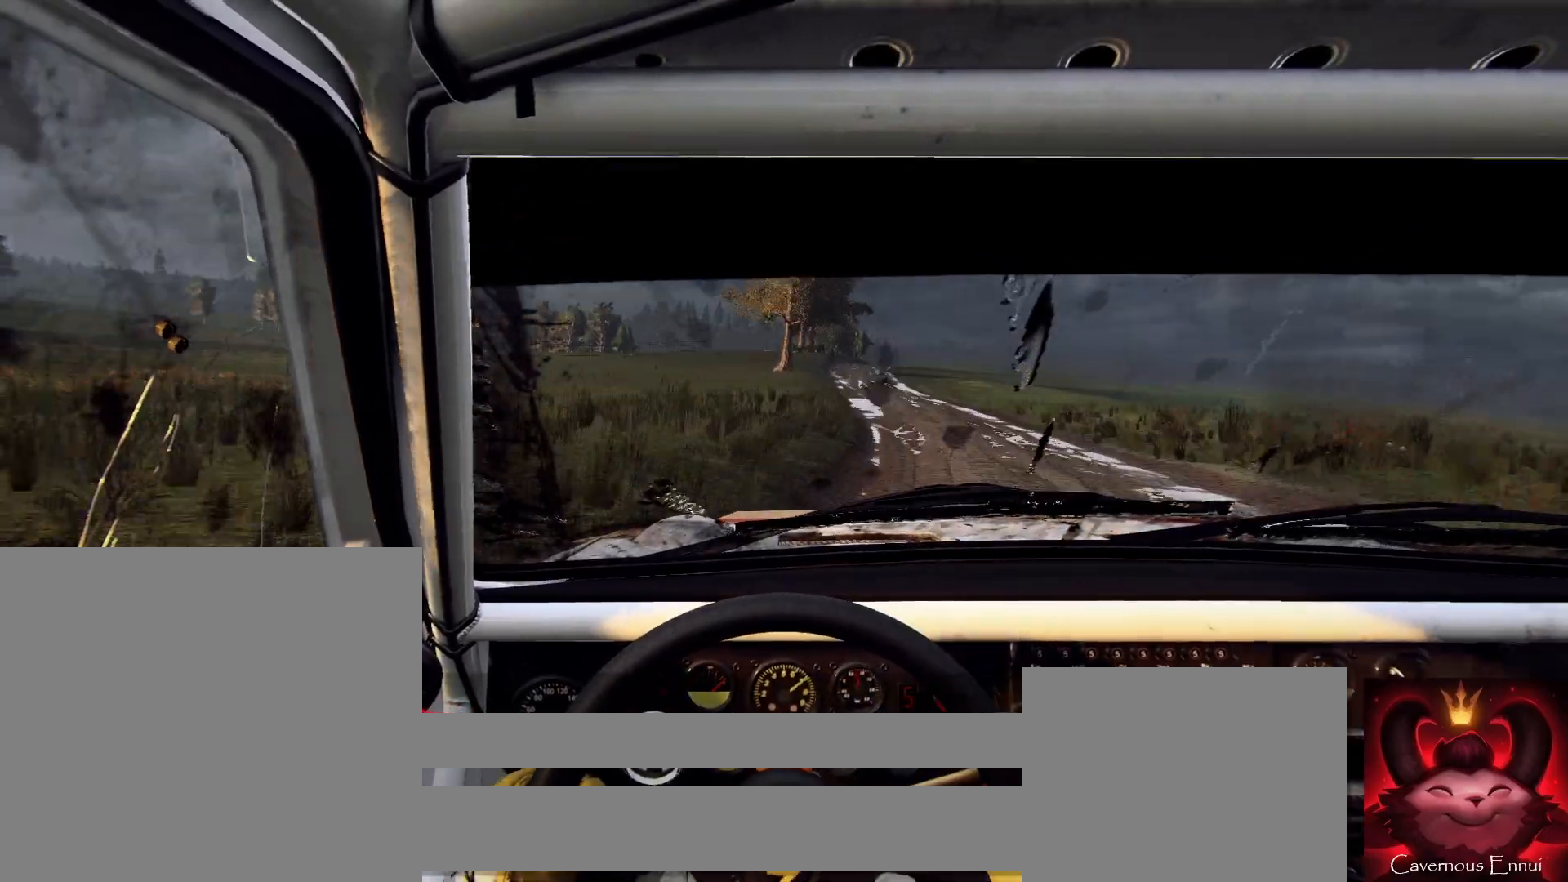
{"buttons": [], "left_stick": "right", "right_stick": "up", "events": [[133, "right_stick", "up"], [167, "left_stick", "center"], [300, "left_stick", "right"]]}
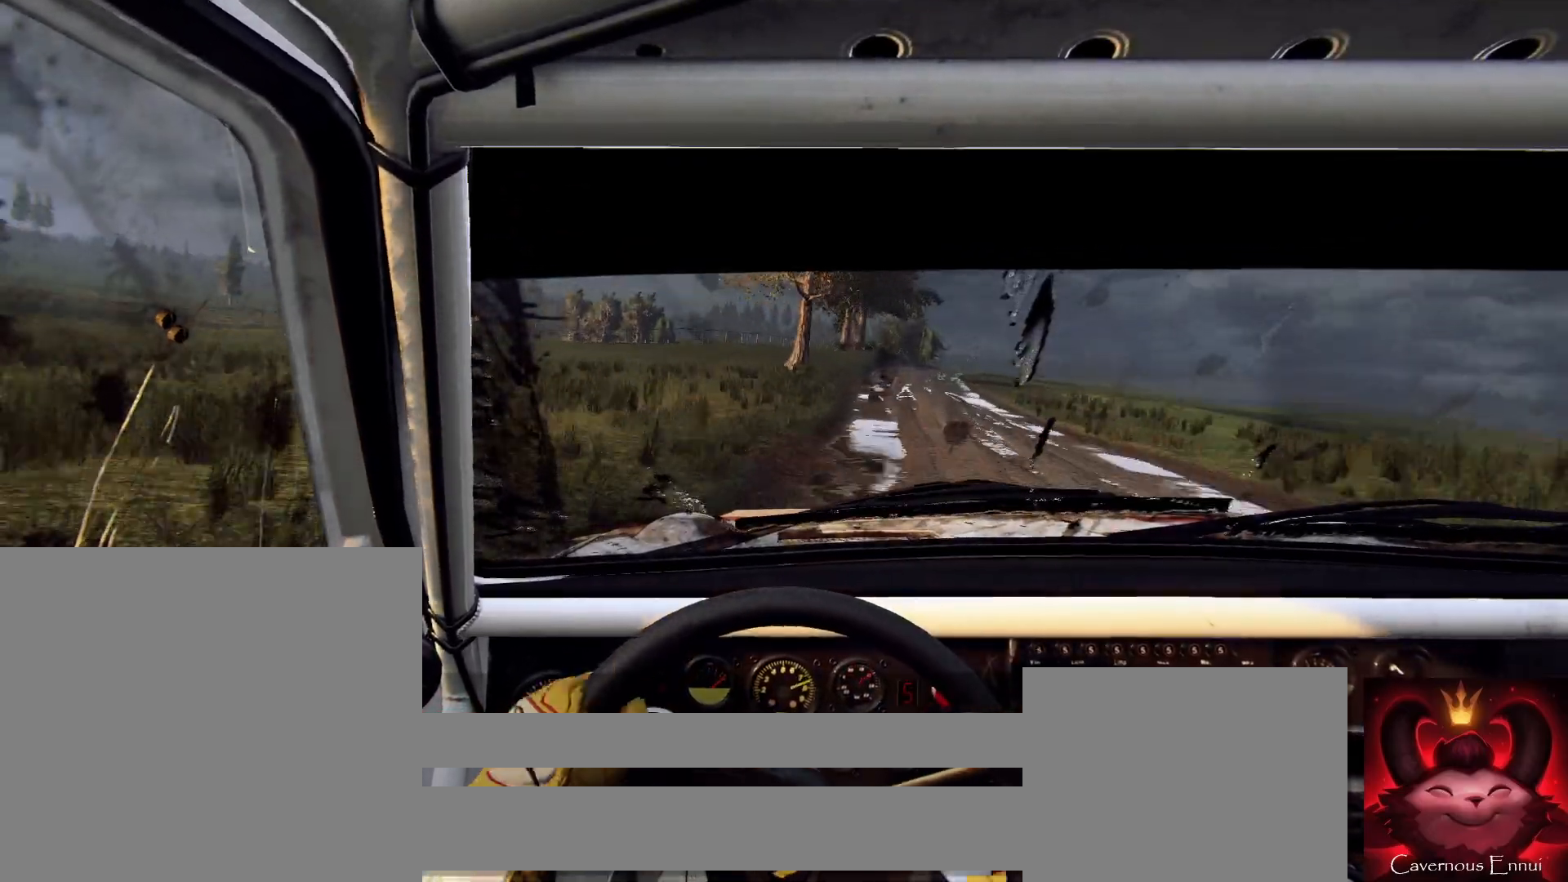
{"buttons": [], "left_stick": "right", "right_stick": "up", "events": [[167, "left_stick", "center"], [300, "left_stick", "right"]]}
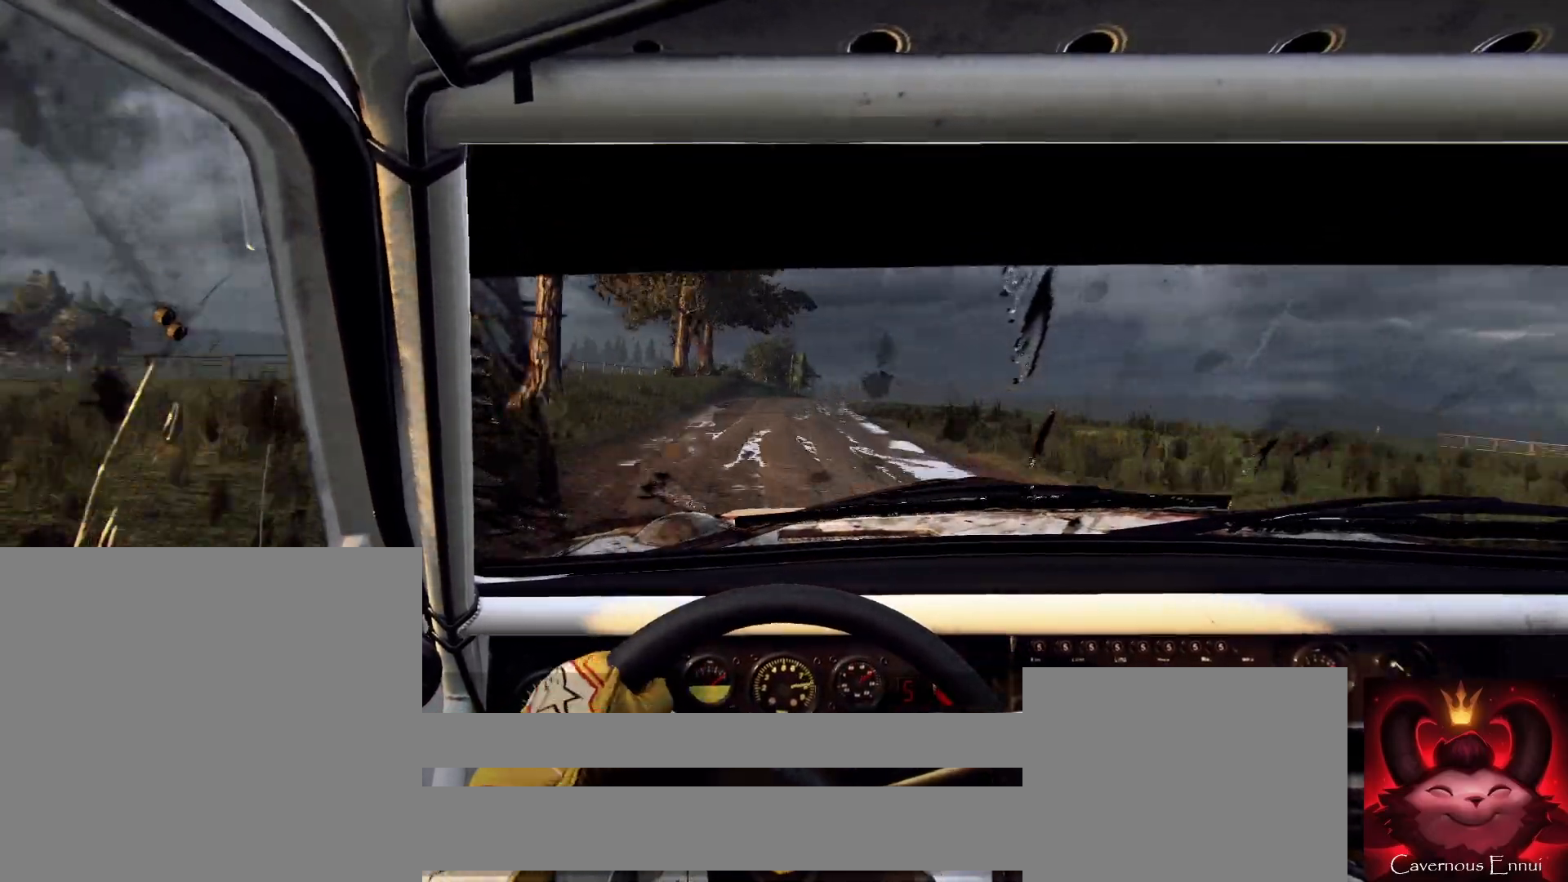
{"buttons": ["L2"], "left_stick": "center", "right_stick": "center", "events": [[33, "left_stick", "center"], [233, "left_stick", "left"], [300, "left_stick", "center"], [333, "right_stick", "center"], [433, "L2", "down"]]}
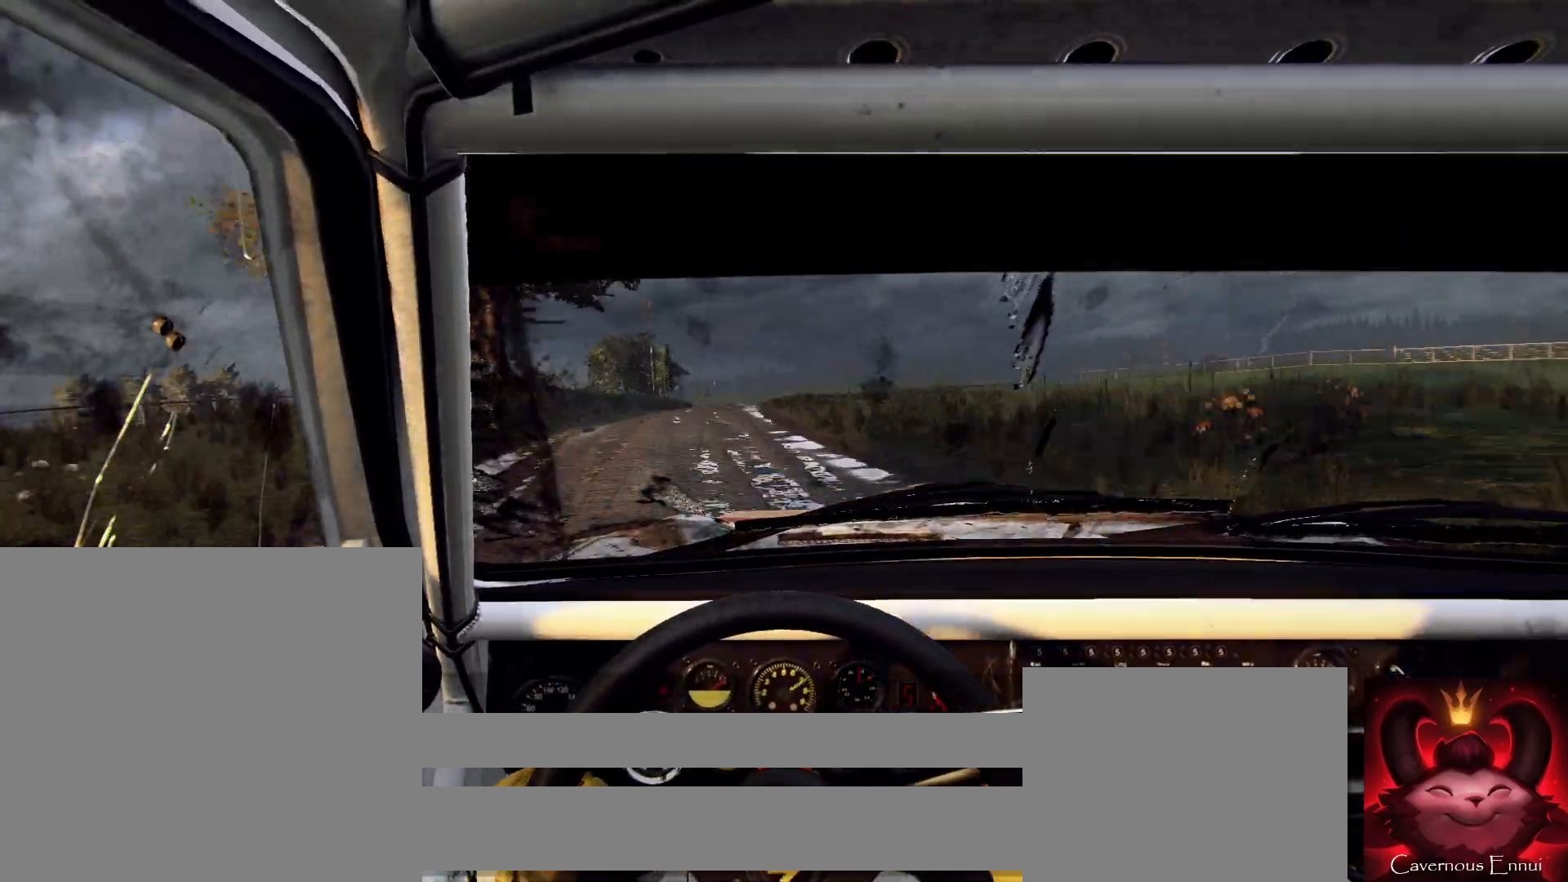
{"buttons": [], "left_stick": "down-left", "right_stick": "center", "events": [[33, "L2", "up"], [100, "left_stick", "right"], [267, "left_stick", "center"], [367, "right_stick", "up"], [400, "left_stick", "down-left"], [467, "right_stick", "center"]]}
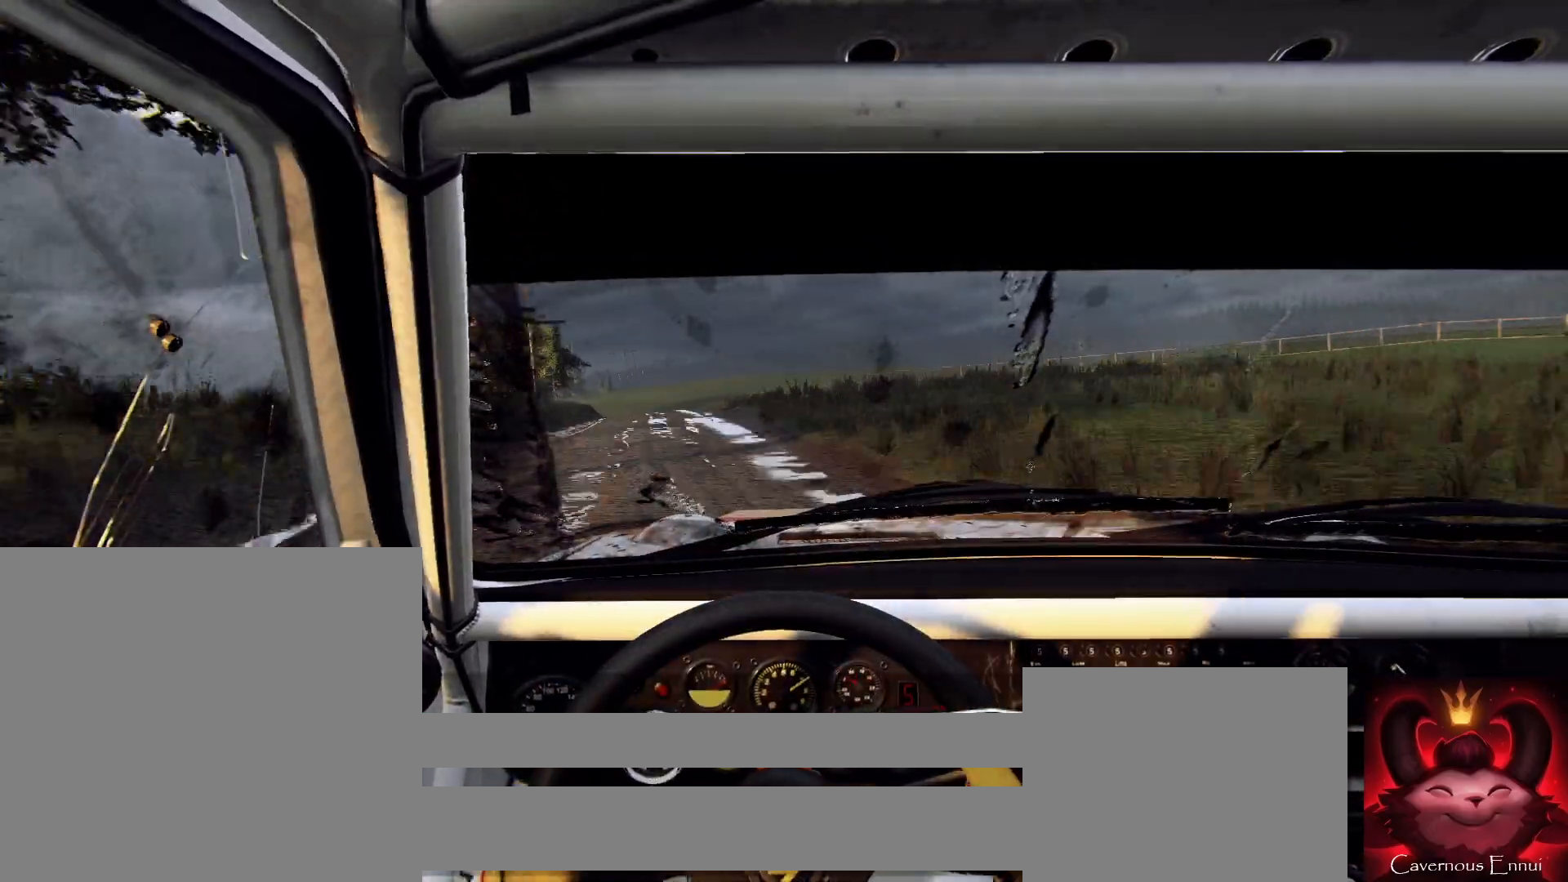
{"buttons": [], "left_stick": "down-left", "right_stick": "center", "events": []}
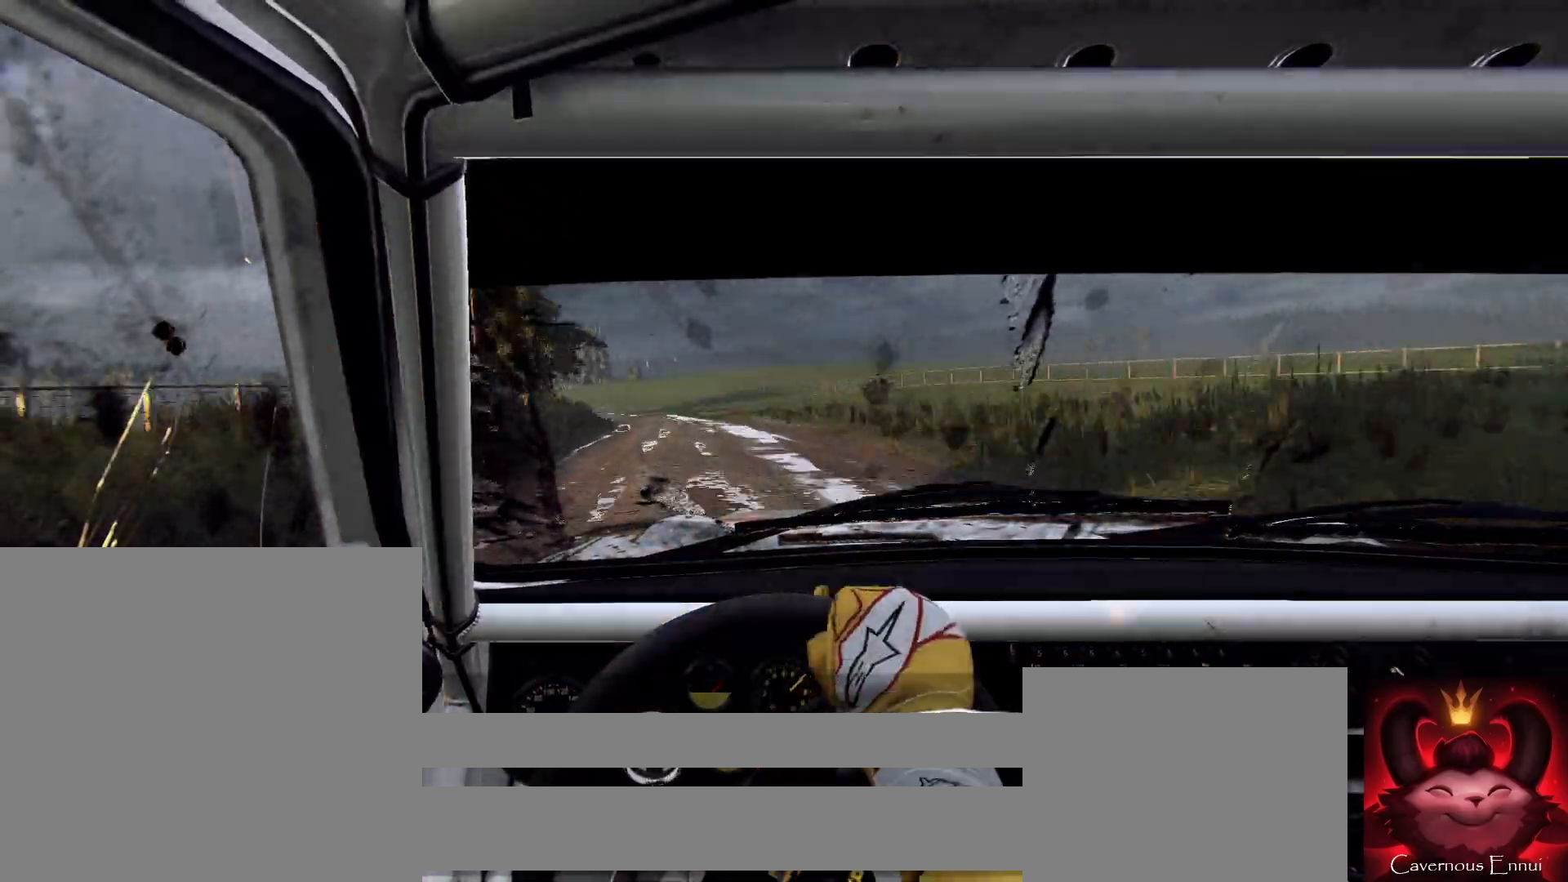
{"buttons": [], "left_stick": "down-left", "right_stick": "center", "events": [[67, "left_stick", "center"], [67, "right_stick", "up"], [167, "right_stick", "center"], [367, "left_stick", "down-left"]]}
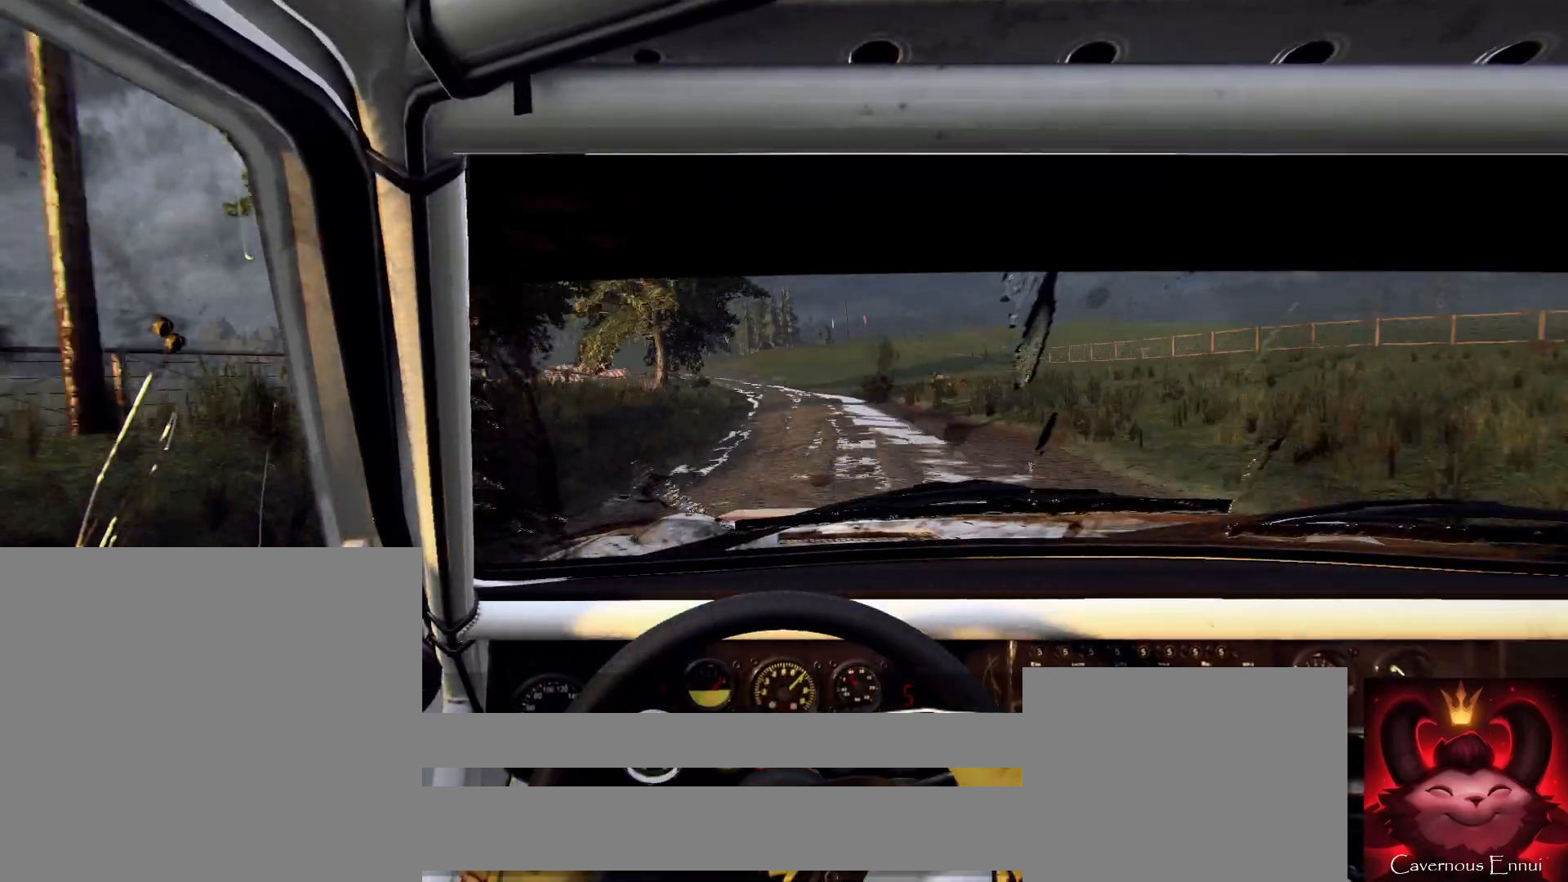
{"buttons": [], "left_stick": "left", "right_stick": "center", "events": [[100, "left_stick", "center"], [233, "left_stick", "left"], [300, "left_stick", "center"], [333, "right_stick", "up"], [433, "left_stick", "left"], [467, "right_stick", "center"]]}
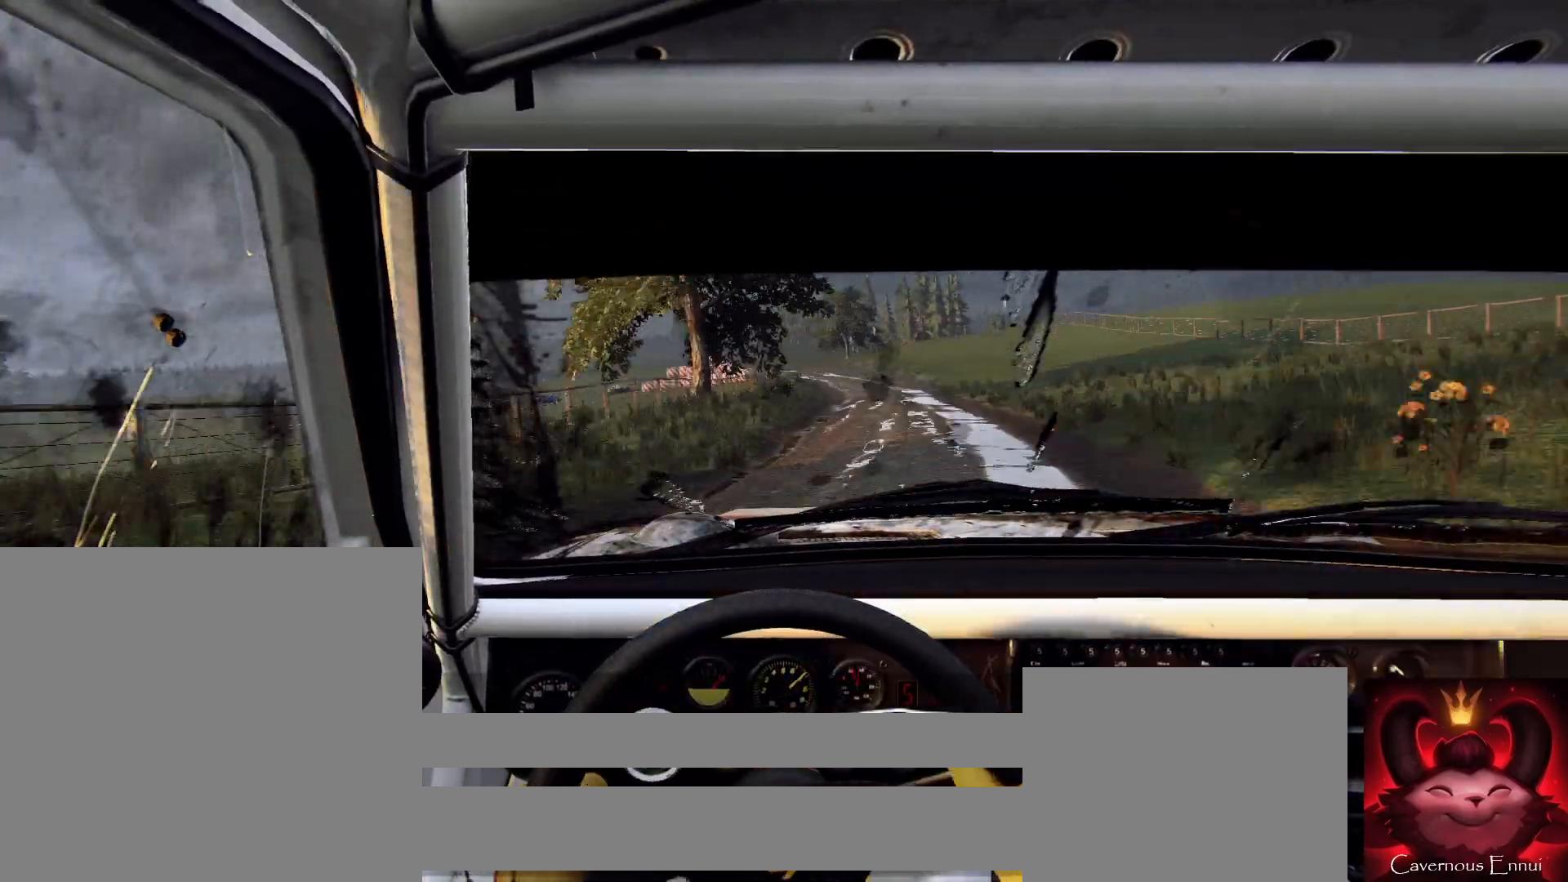
{"buttons": [], "left_stick": "left", "right_stick": "center", "events": [[100, "left_stick", "center"], [200, "left_stick", "left"], [367, "left_stick", "center"], [433, "left_stick", "left"]]}
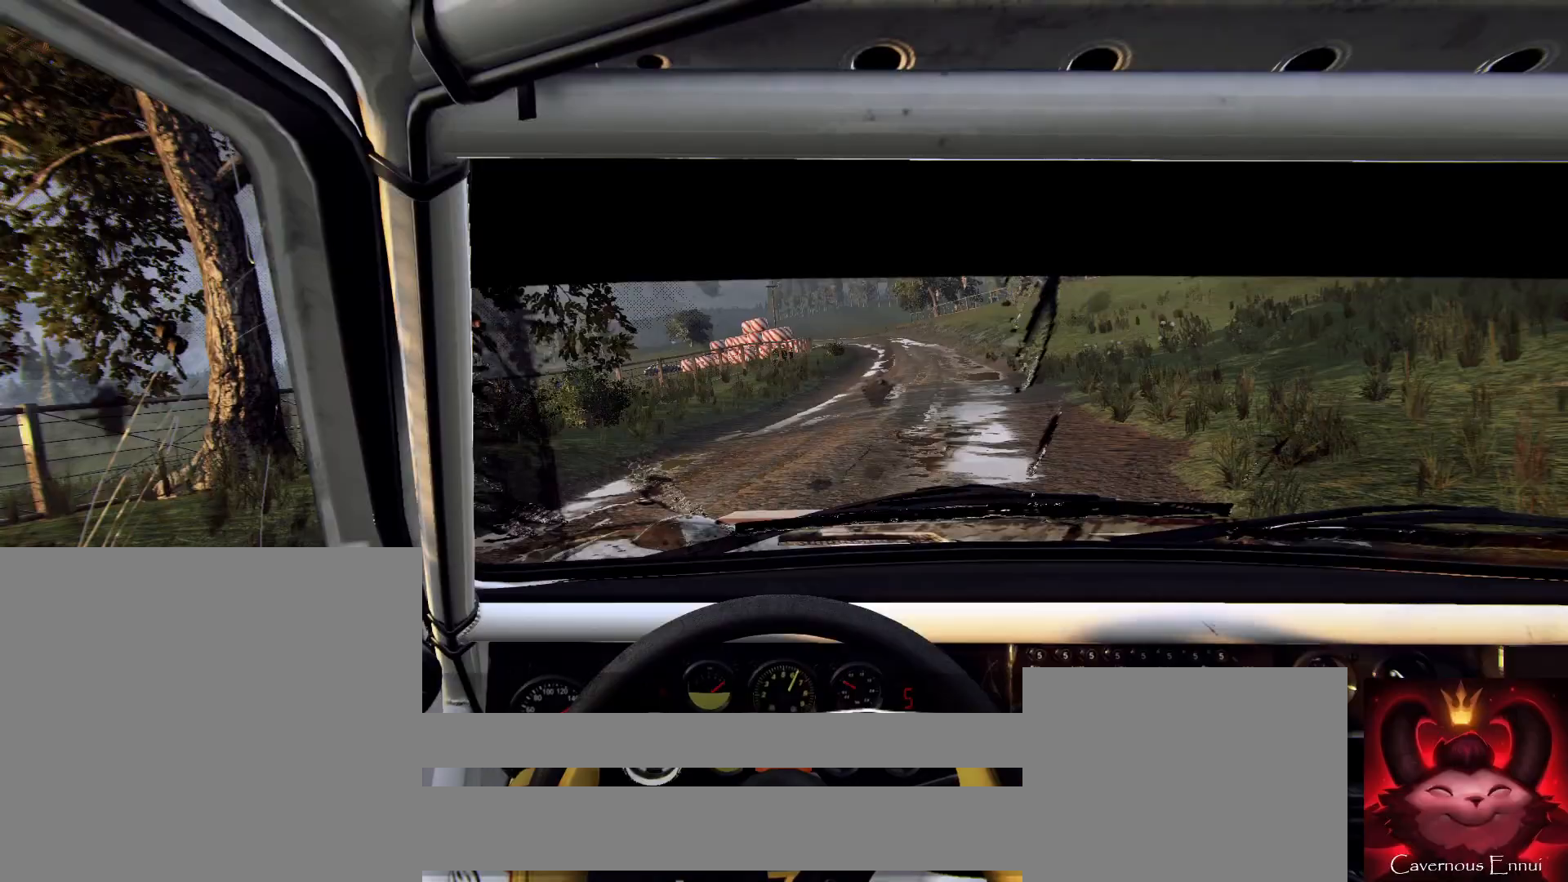
{"buttons": [], "left_stick": "right", "right_stick": "center", "events": [[67, "left_stick", "center"], [167, "left_stick", "left"], [233, "left_stick", "center"], [233, "right_stick", "up"], [333, "right_stick", "center"], [400, "left_stick", "right"]]}
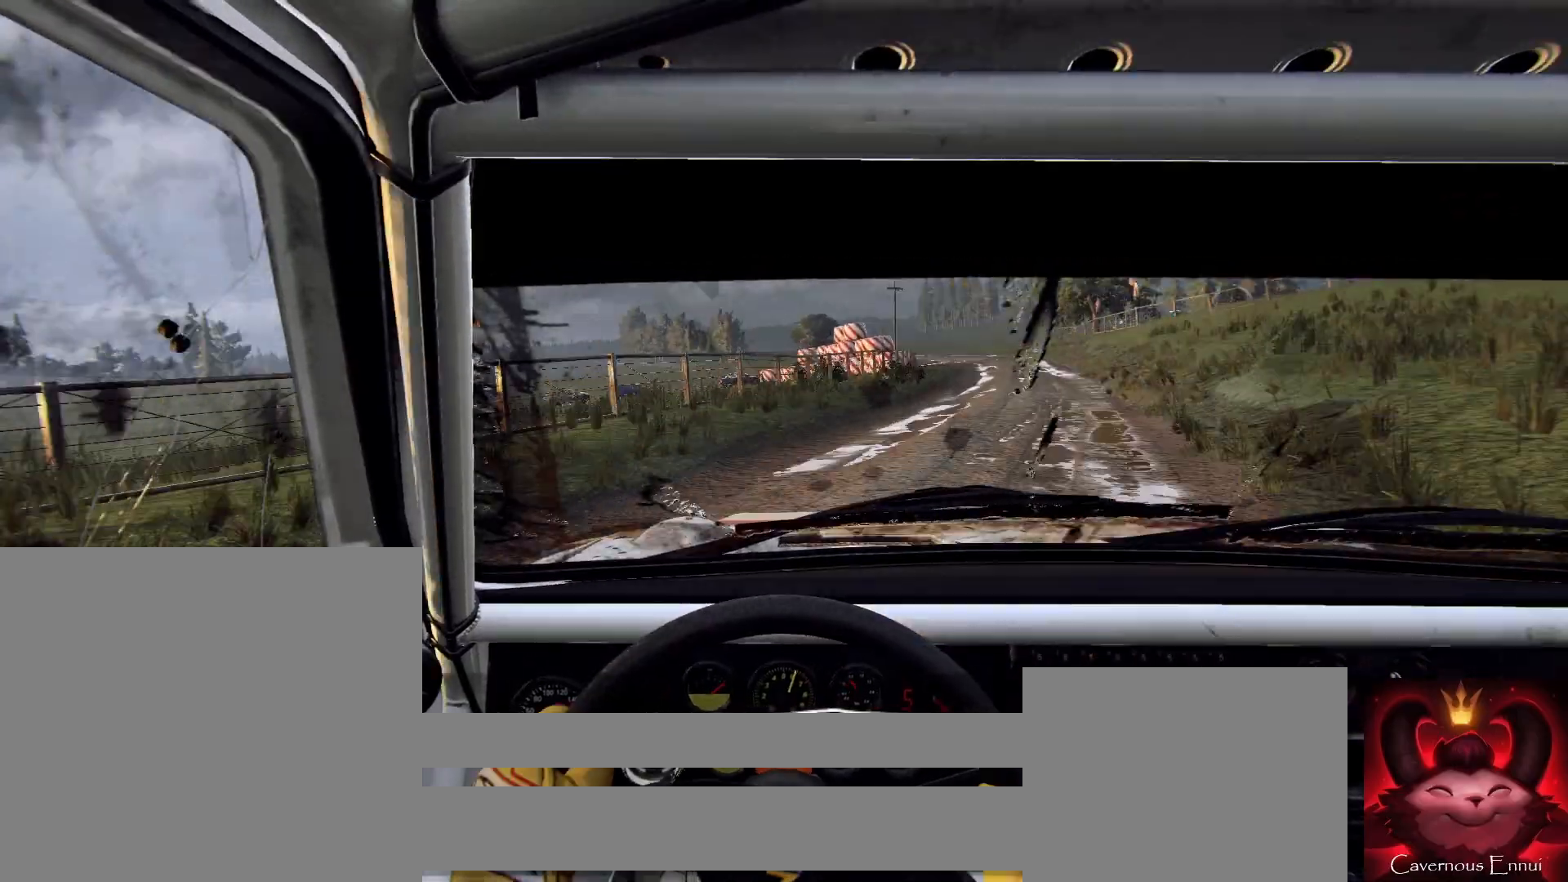
{"buttons": [], "left_stick": "center", "right_stick": "center", "events": [[433, "left_stick", "center"]]}
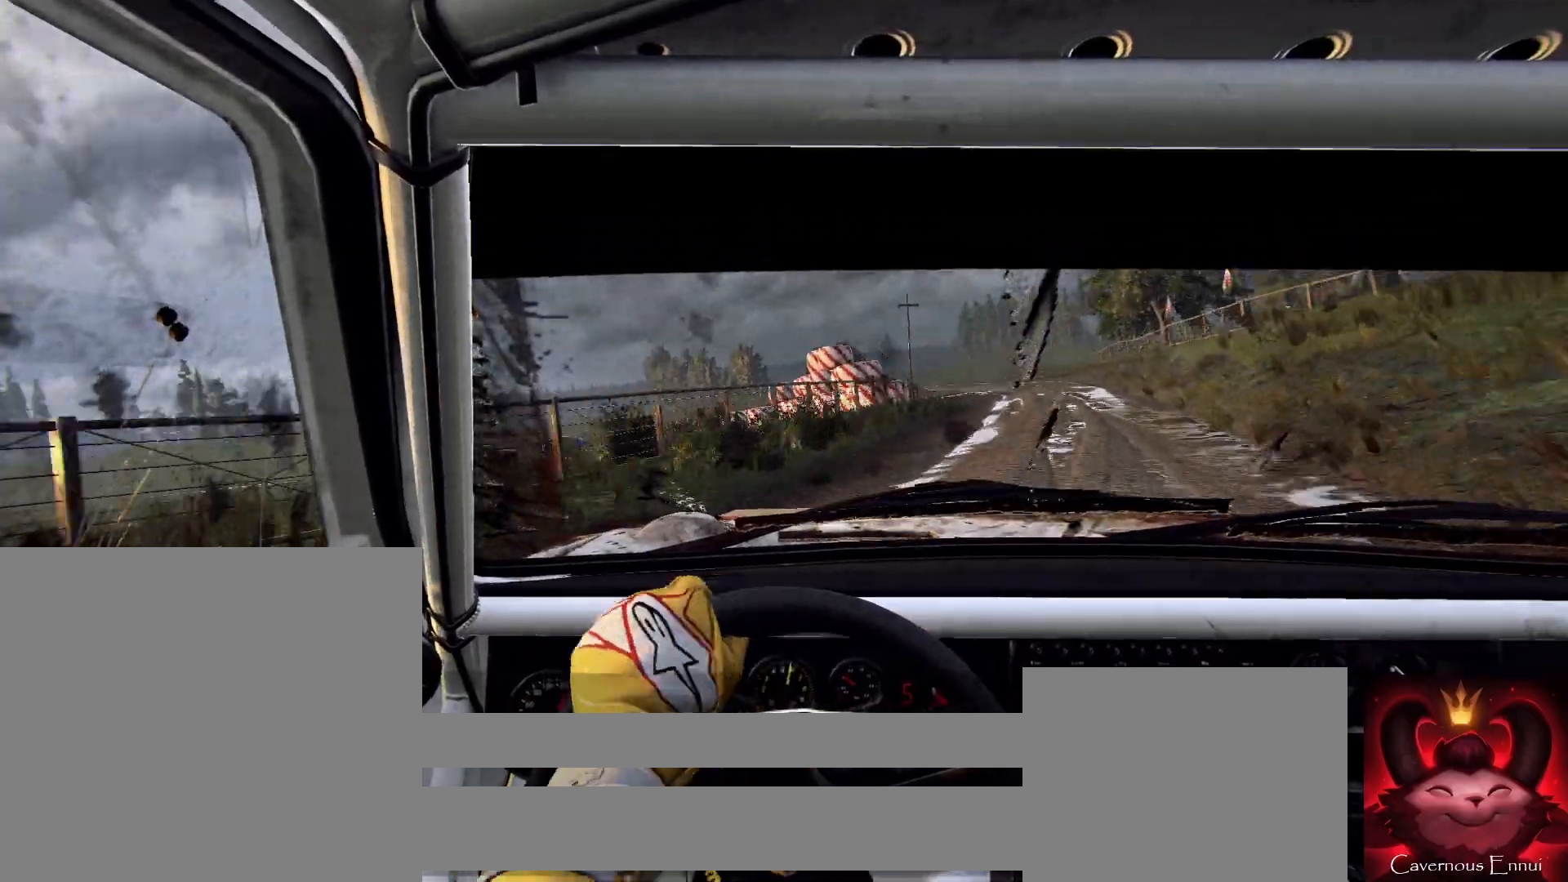
{"buttons": [], "left_stick": "left", "right_stick": "up", "events": [[100, "left_stick", "right"], [200, "left_stick", "center"], [200, "right_stick", "up"], [300, "left_stick", "left"]]}
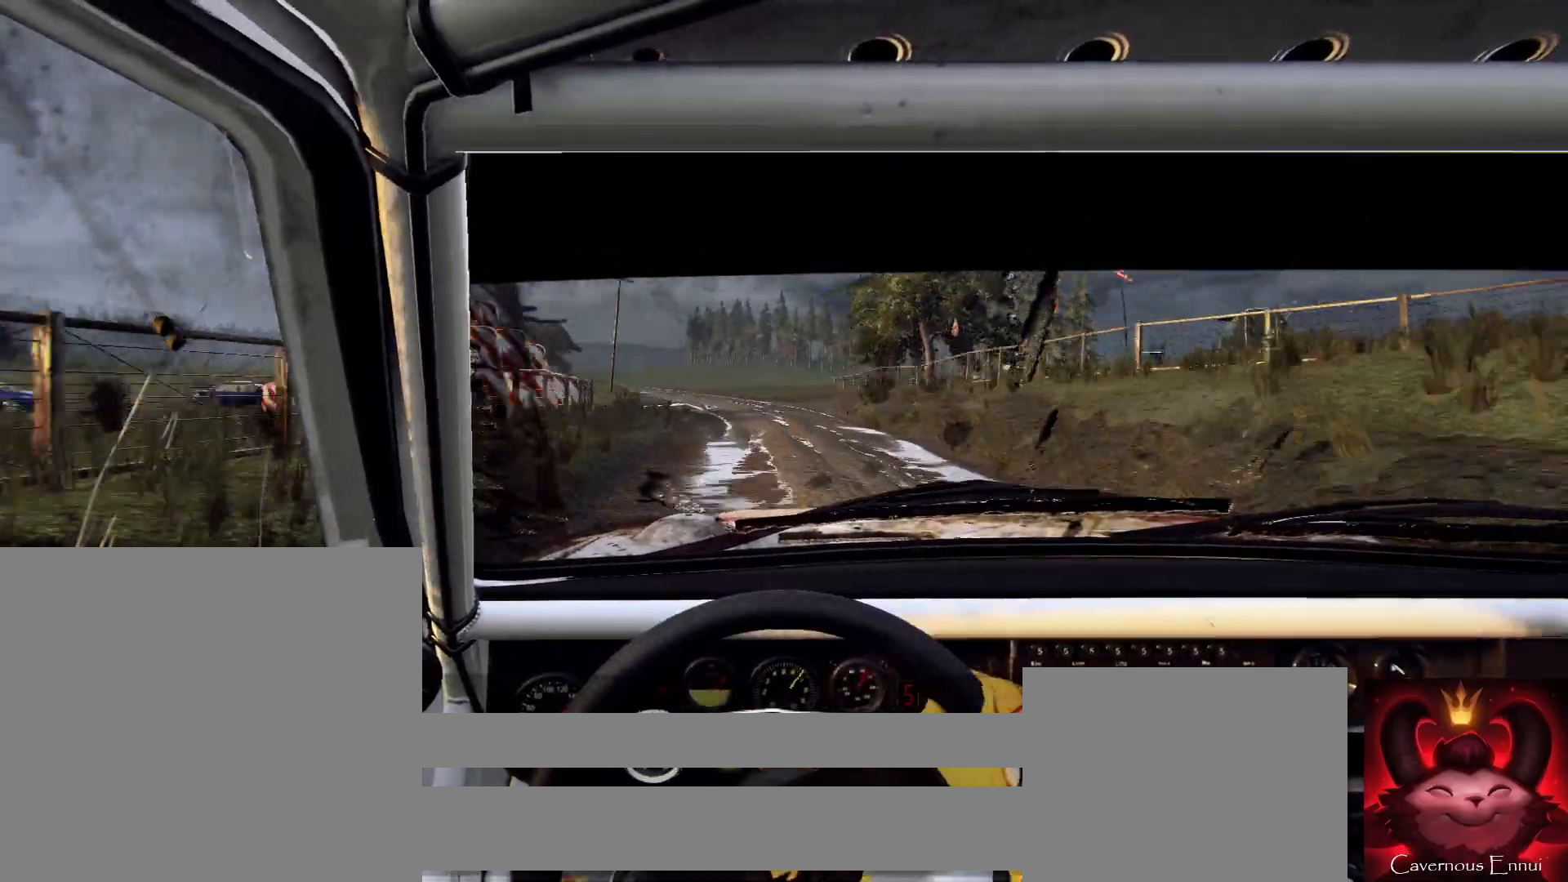
{"buttons": [], "left_stick": "left", "right_stick": "up", "events": [[233, "left_stick", "center"], [333, "left_stick", "left"]]}
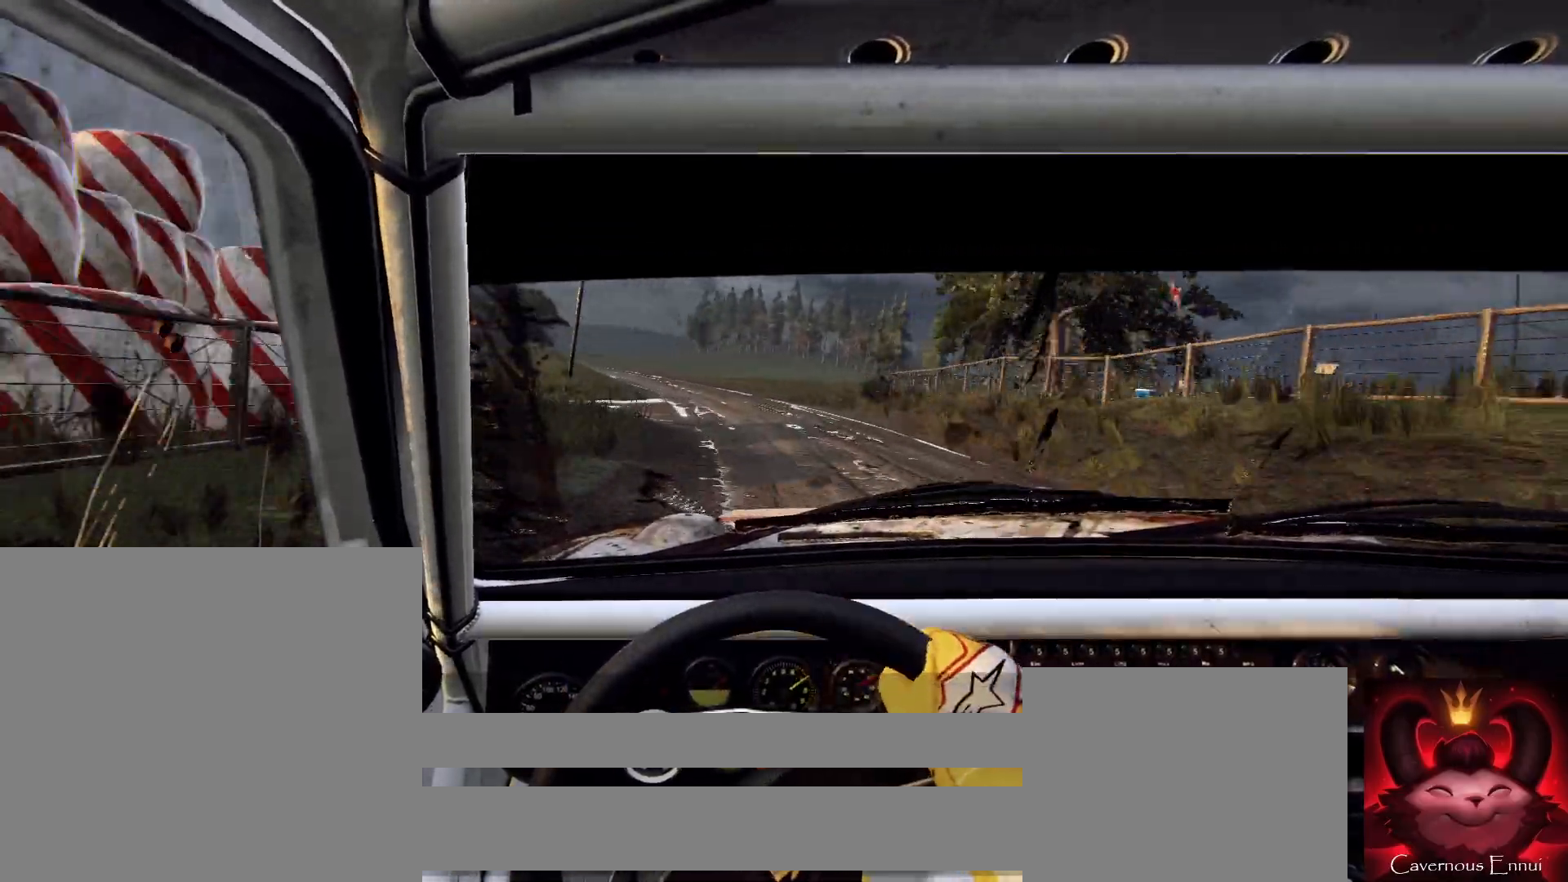
{"buttons": [], "left_stick": "center", "right_stick": "up-right", "events": [[33, "right_stick", "center"], [67, "L2", "down"], [167, "L2", "up"], [200, "left_stick", "center"], [367, "left_stick", "left"], [467, "left_stick", "center"], [500, "right_stick", "up-right"]]}
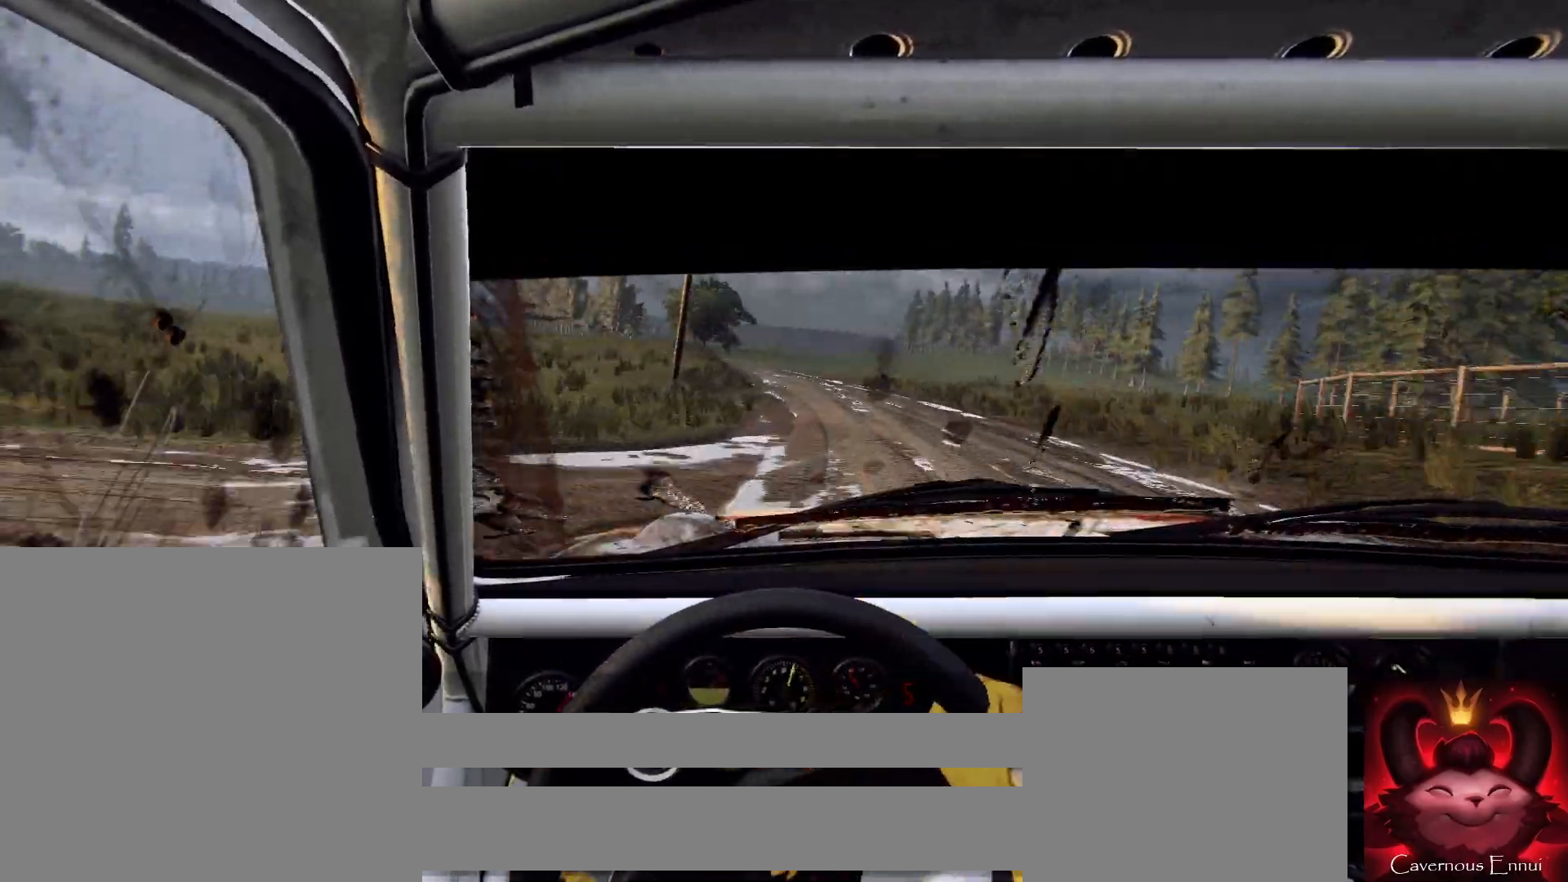
{"buttons": [], "left_stick": "center", "right_stick": "up", "events": [[67, "left_stick", "left"], [67, "right_stick", "center"], [200, "left_stick", "center"], [300, "left_stick", "left"], [300, "right_stick", "up"], [433, "left_stick", "center"]]}
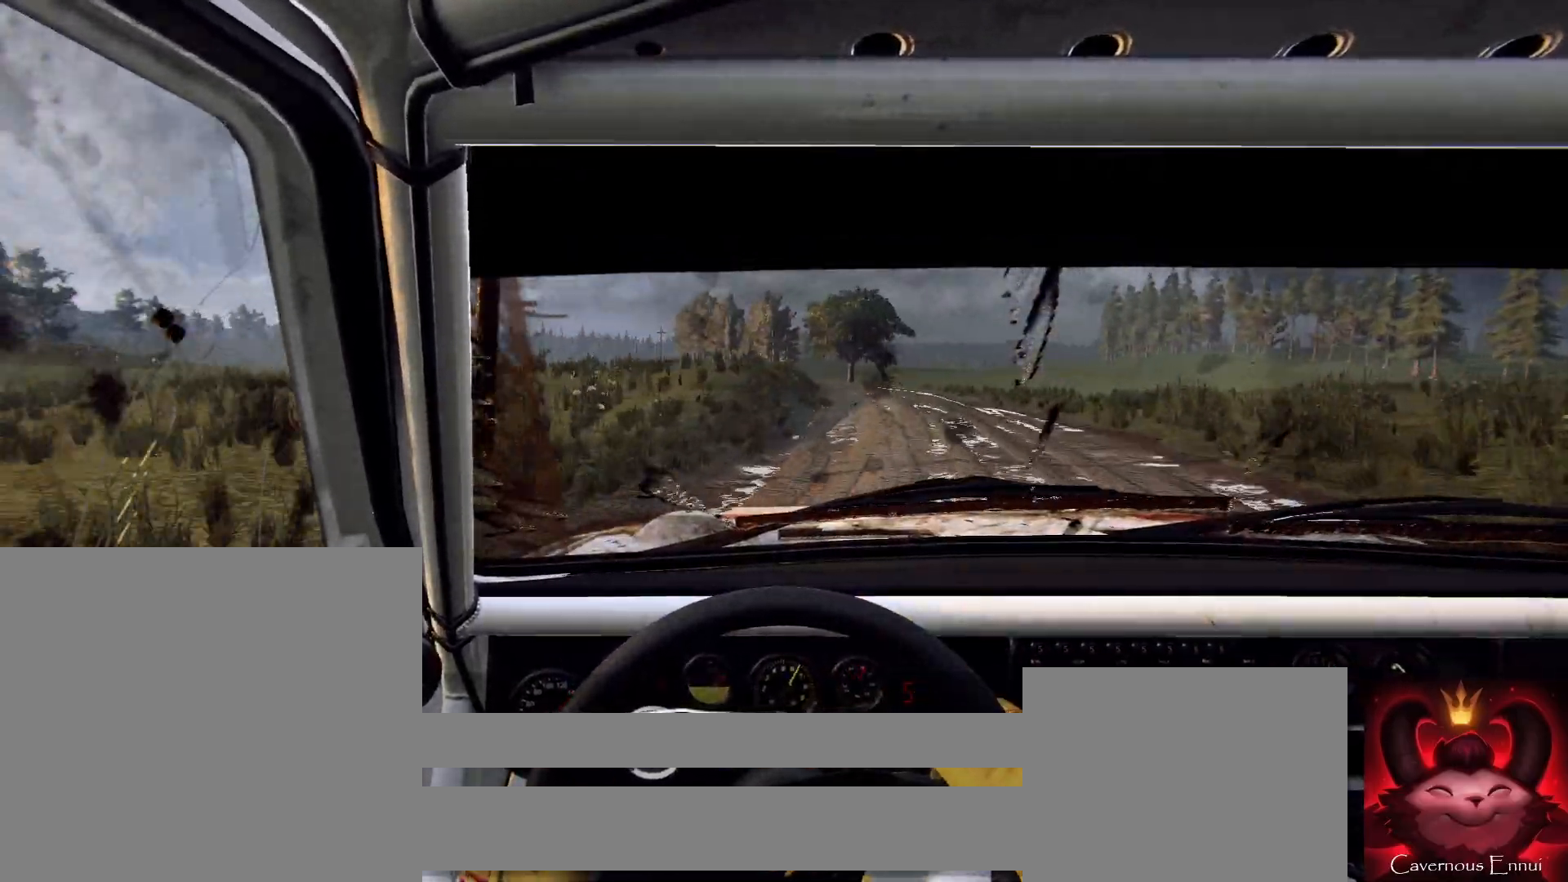
{"buttons": ["L1"], "left_stick": "left", "right_stick": "center", "events": [[33, "left_stick", "down-left"], [33, "right_stick", "center"], [200, "left_stick", "center"], [267, "left_stick", "left"], [467, "L1", "down"]]}
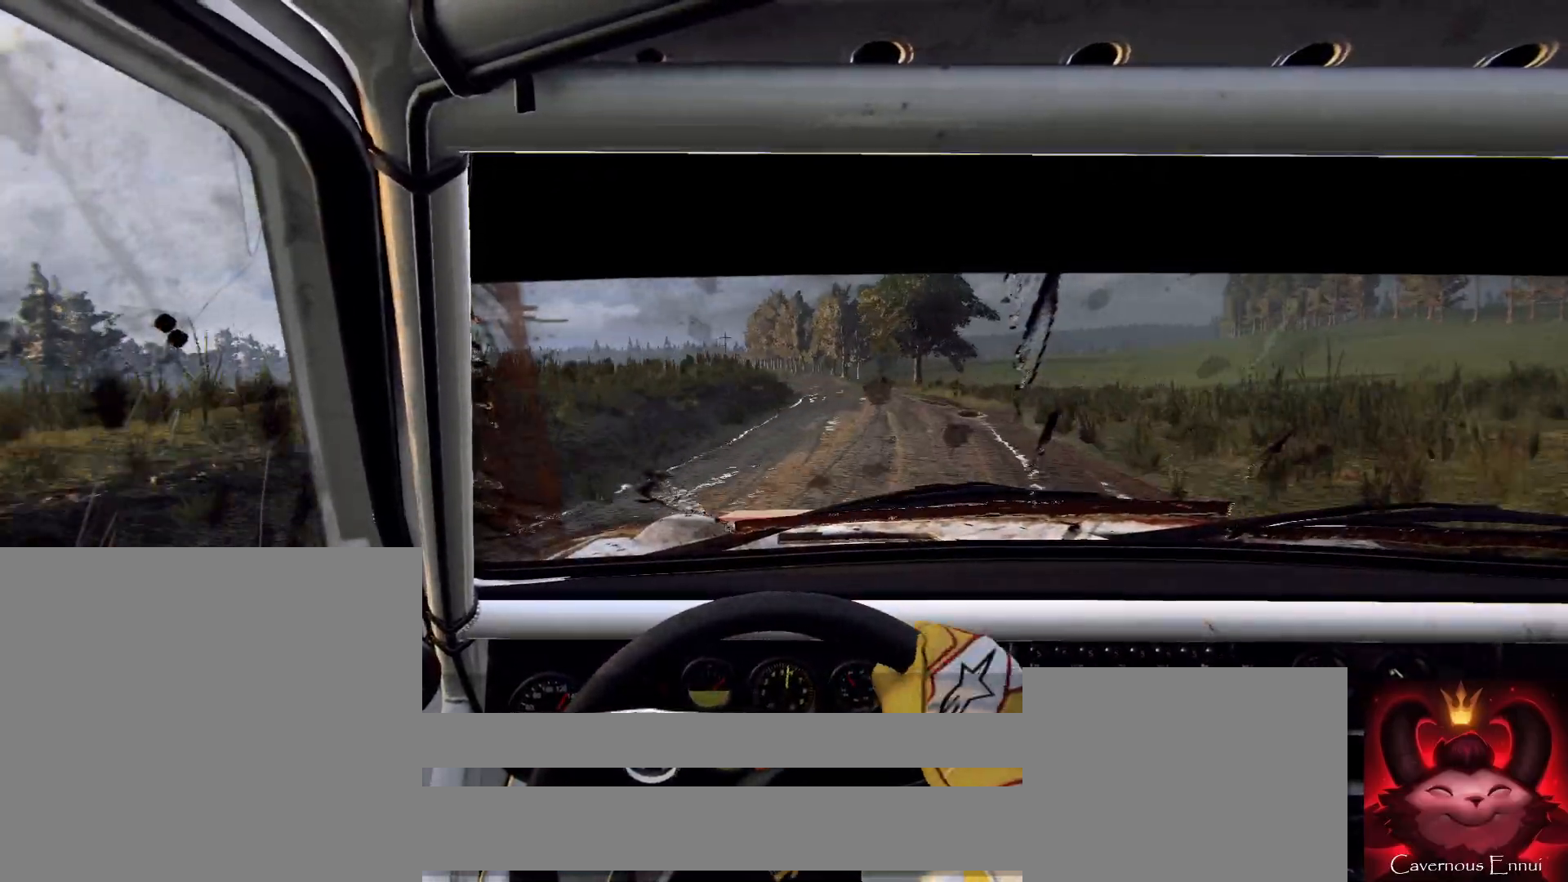
{"buttons": [], "left_stick": "right", "right_stick": "center", "events": [[33, "L1", "up"], [67, "left_stick", "center"], [300, "left_stick", "right"], [333, "right_stick", "up"], [400, "right_stick", "center"]]}
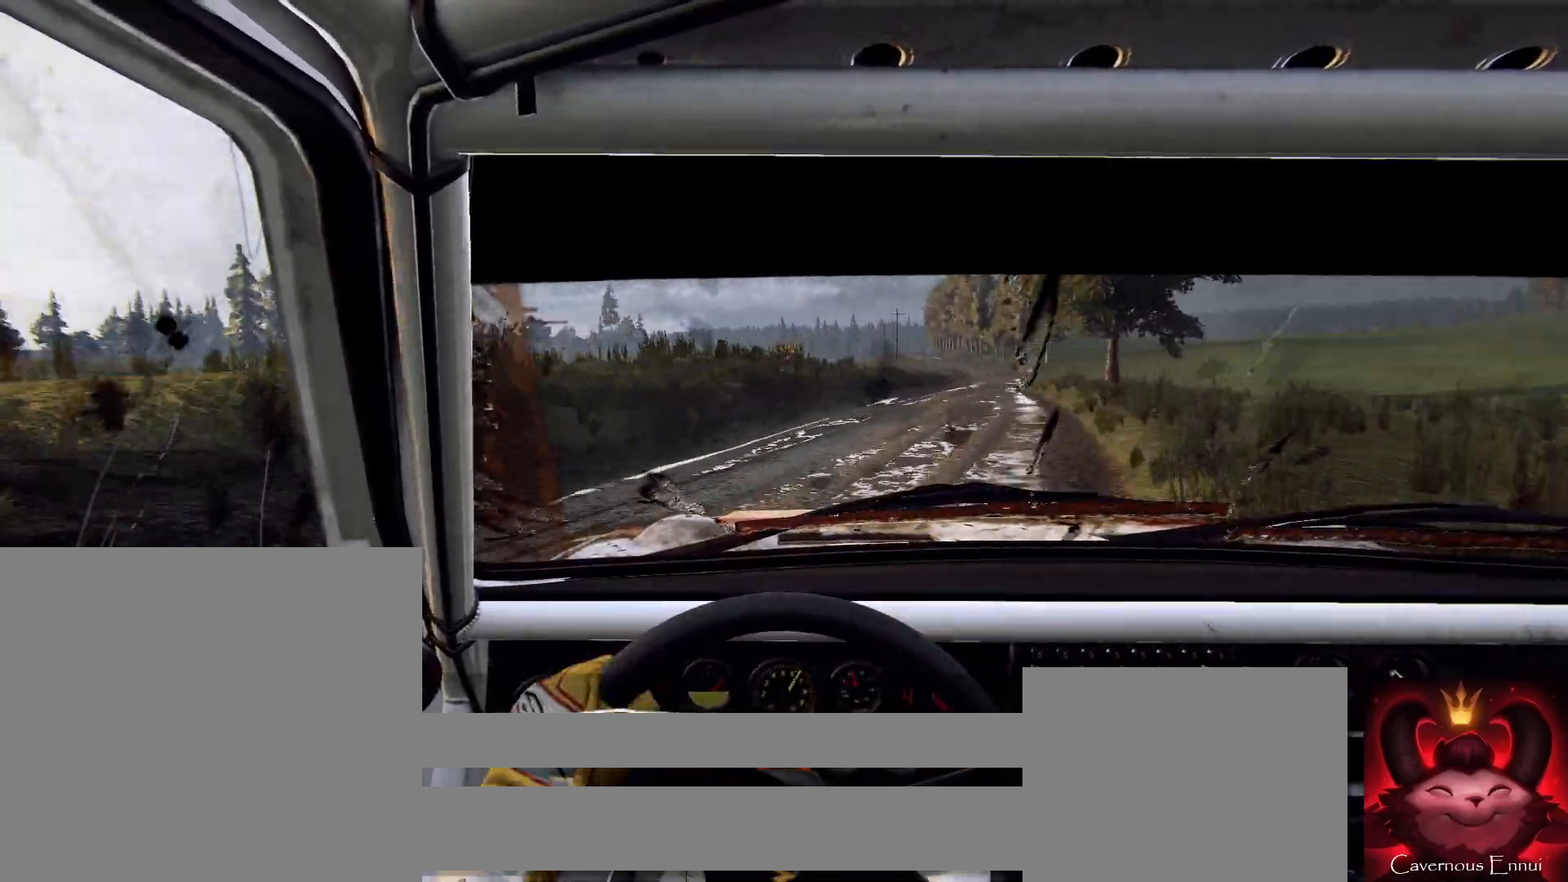
{"buttons": [], "left_stick": "right", "right_stick": "center", "events": [[167, "left_stick", "center"], [267, "left_stick", "right"]]}
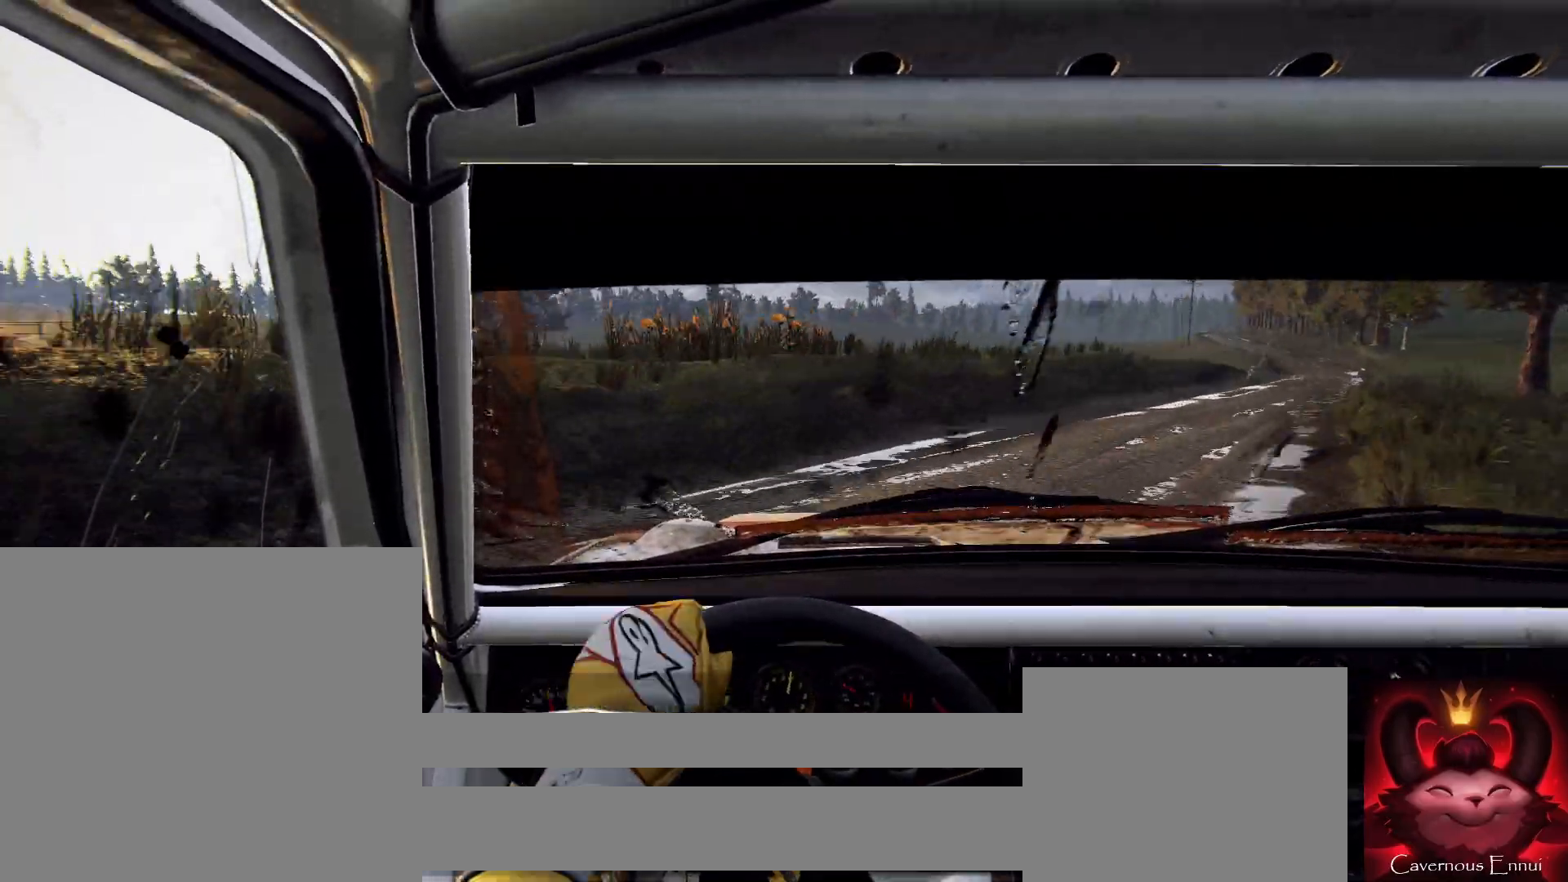
{"buttons": [], "left_stick": "right", "right_stick": "center", "events": []}
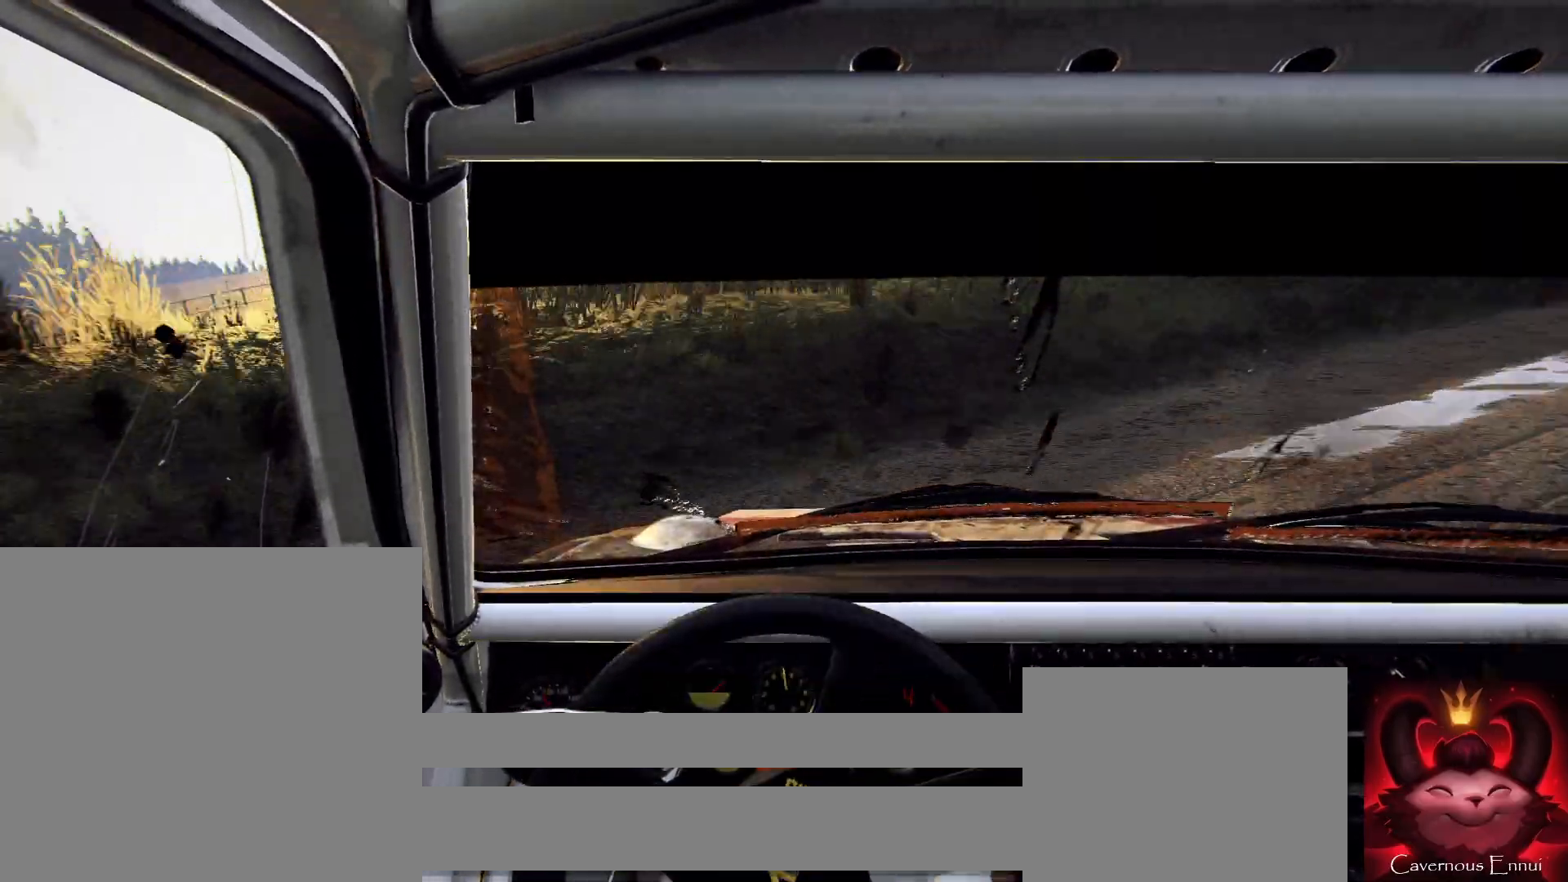
{"buttons": [], "left_stick": "right", "right_stick": "center", "events": []}
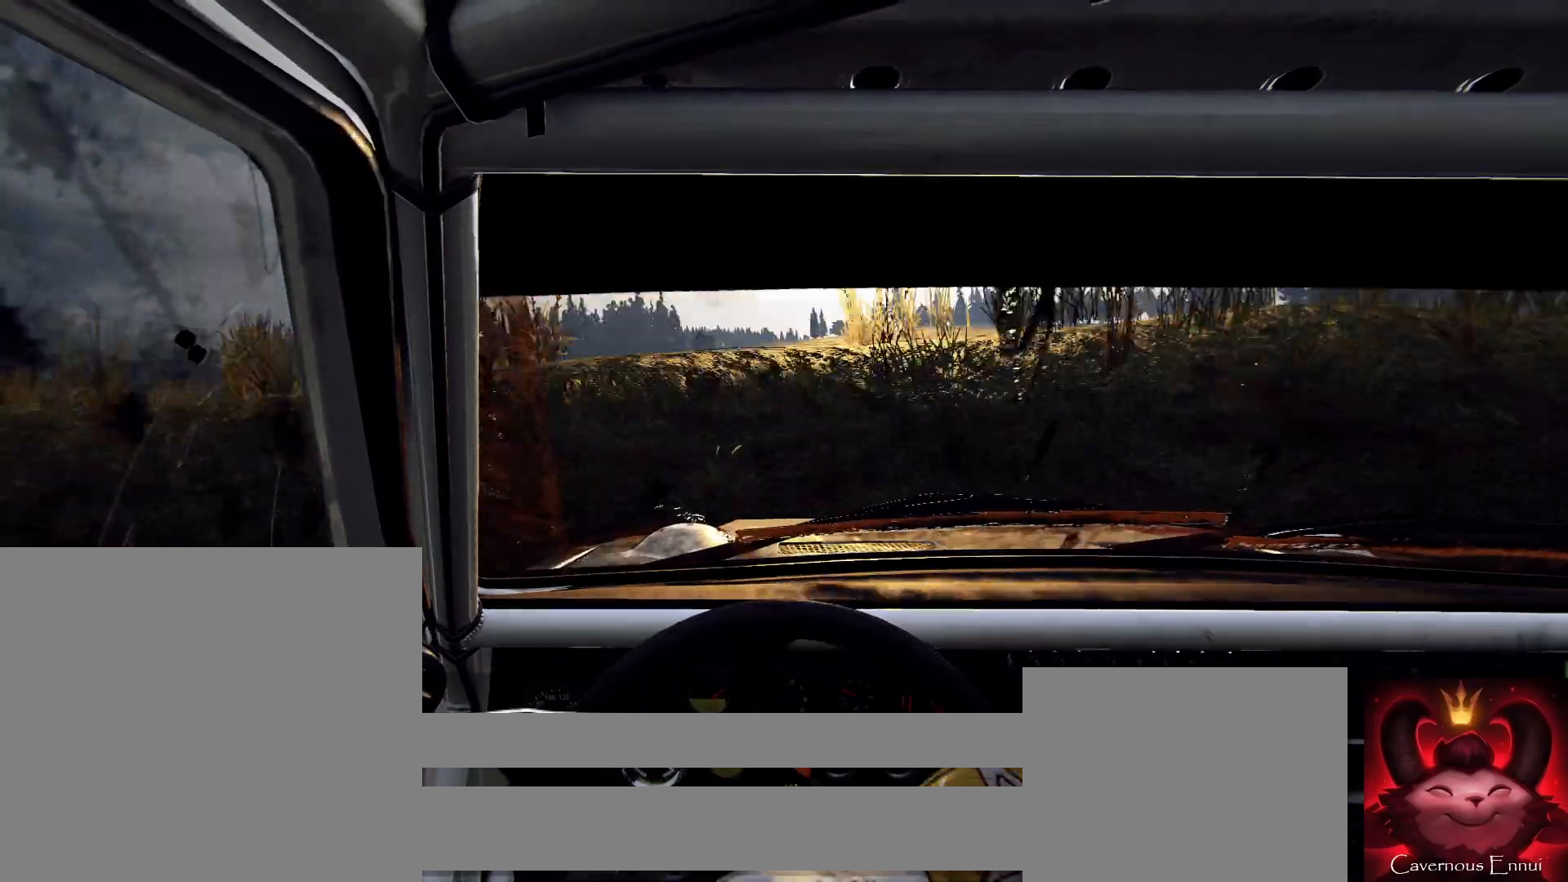
{"buttons": [], "left_stick": "right", "right_stick": "center", "events": []}